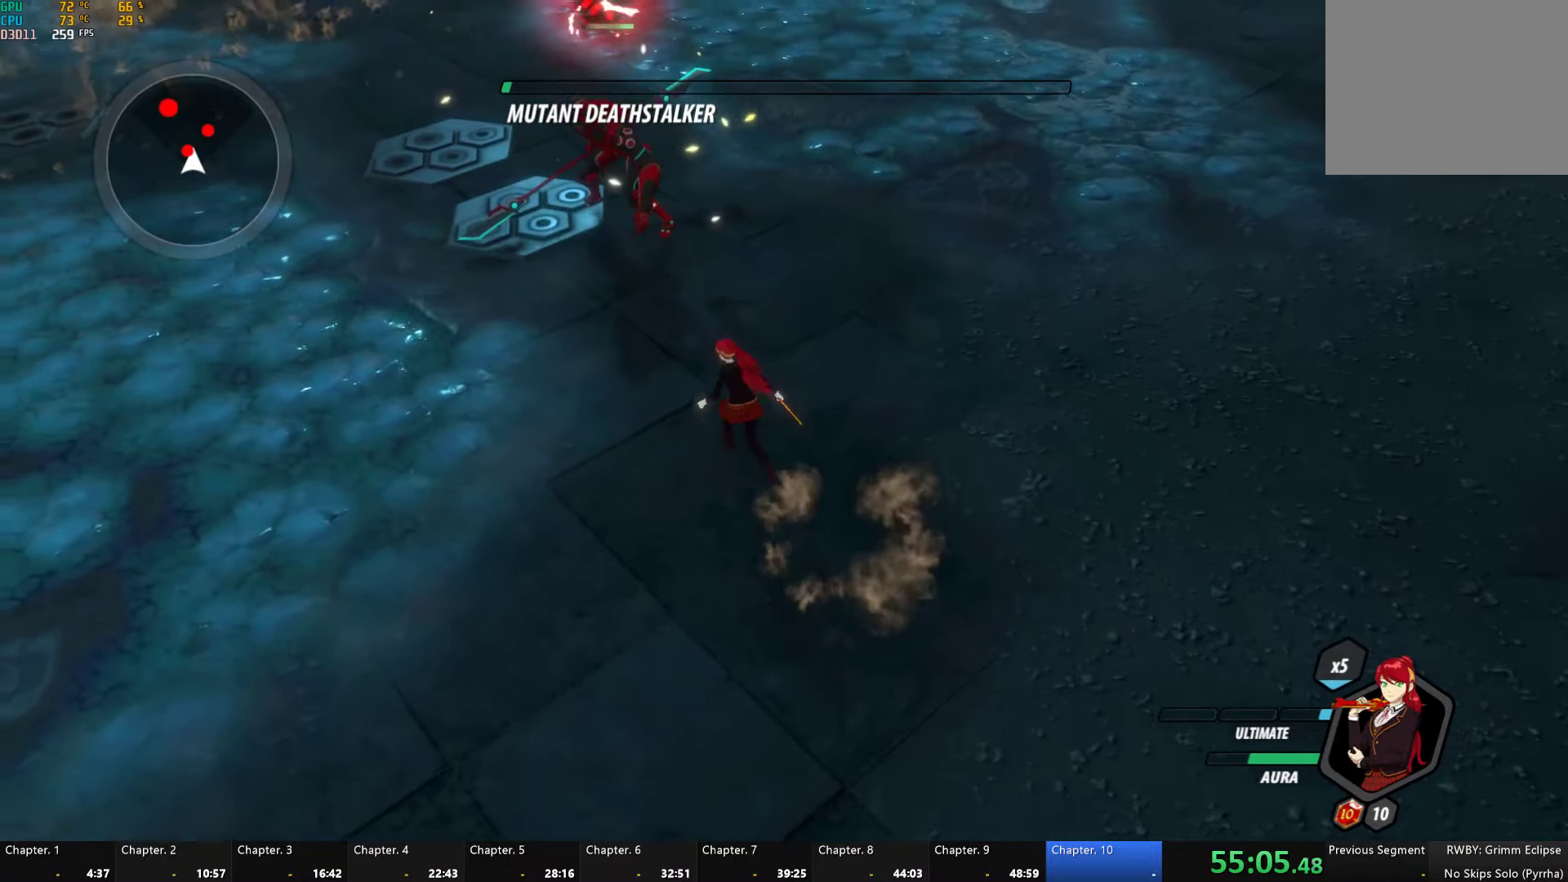
Gameplay with a controller (Xbox layout); each line is a JSON object with the inputs held at the frame after it. "events" lists button and stick changes between this image and that frame as [ms after this image, input, new state], when the widget could be followed in between.
{"buttons": ["Y"], "left_stick": "center", "right_stick": "center", "events": [[67, "left_stick", "up"], [100, "Y", "down"], [283, "left_stick", "center"]]}
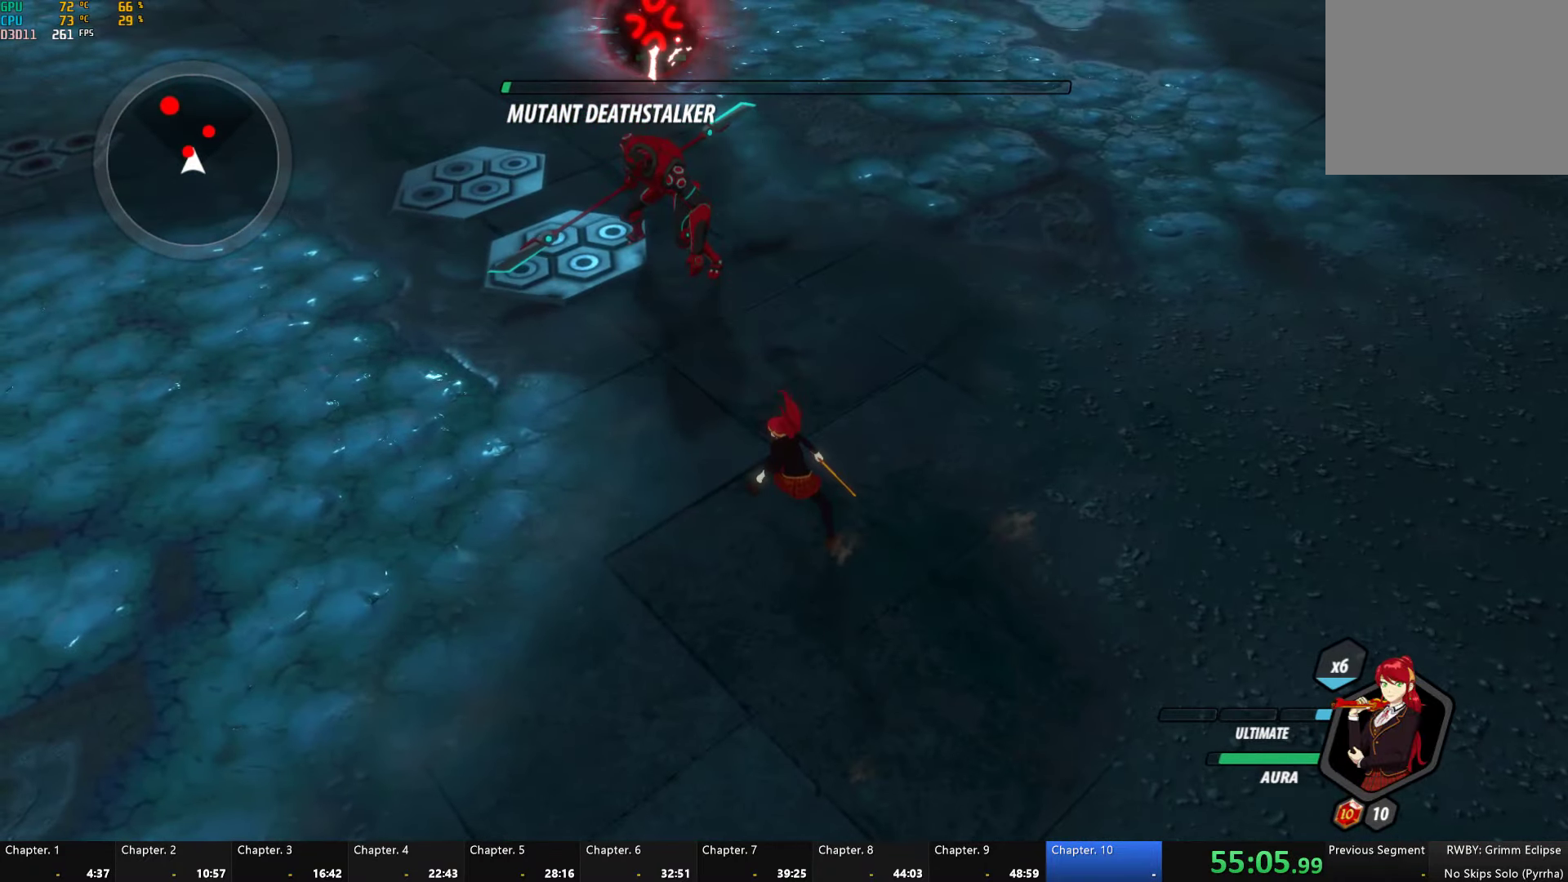
{"buttons": [], "left_stick": "center", "right_stick": "center", "events": [[133, "Y", "up"], [217, "right_stick", "left"], [283, "right_stick", "up-left"], [383, "right_stick", "center"]]}
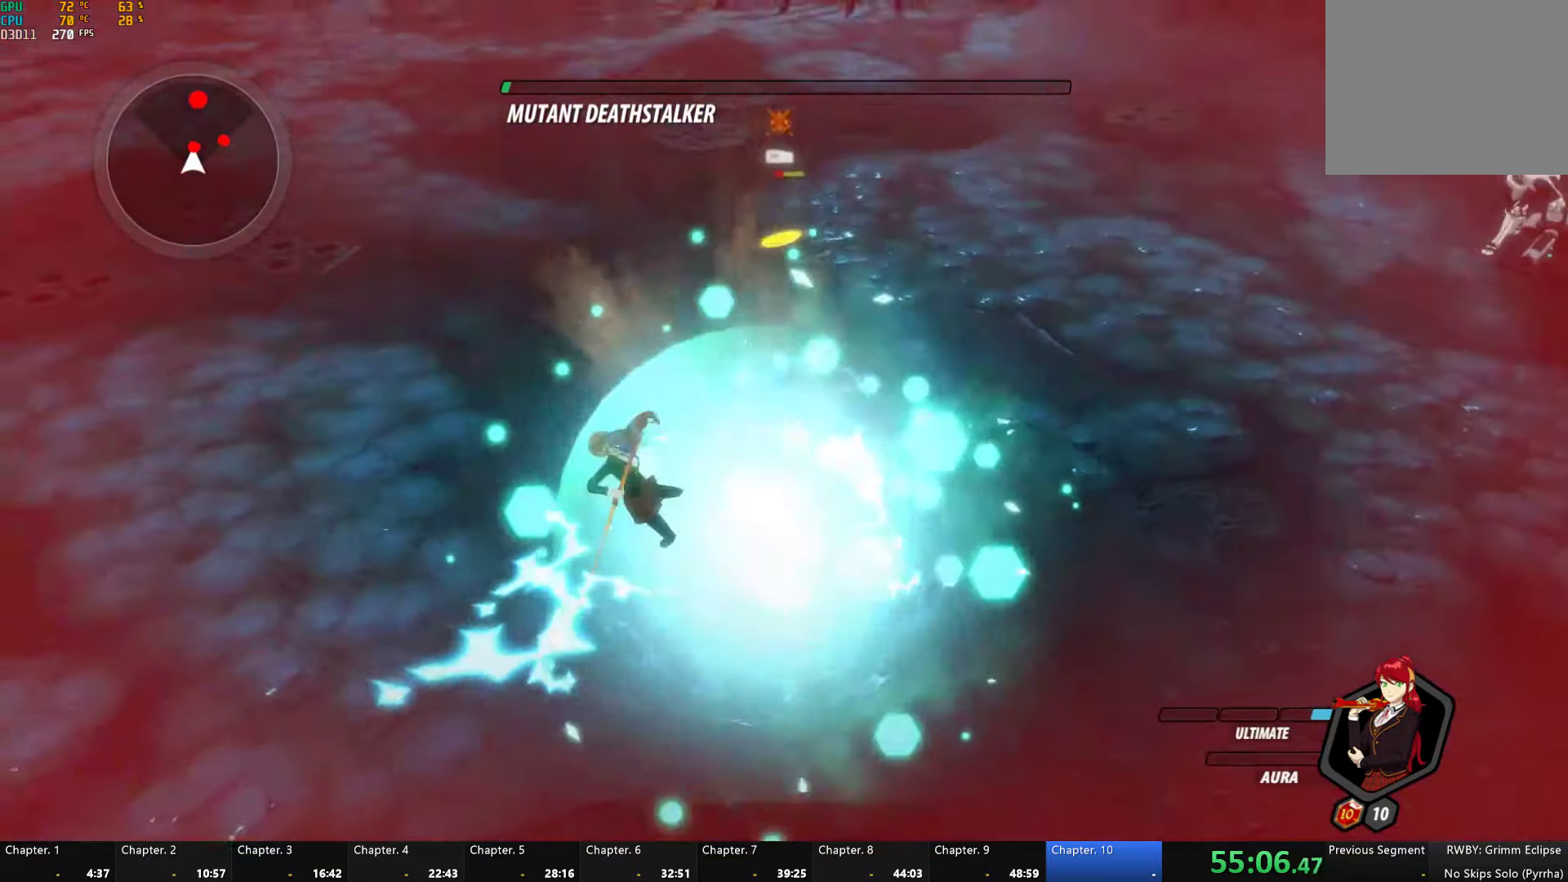
{"buttons": ["A", "L1"], "left_stick": "left", "right_stick": "center"}
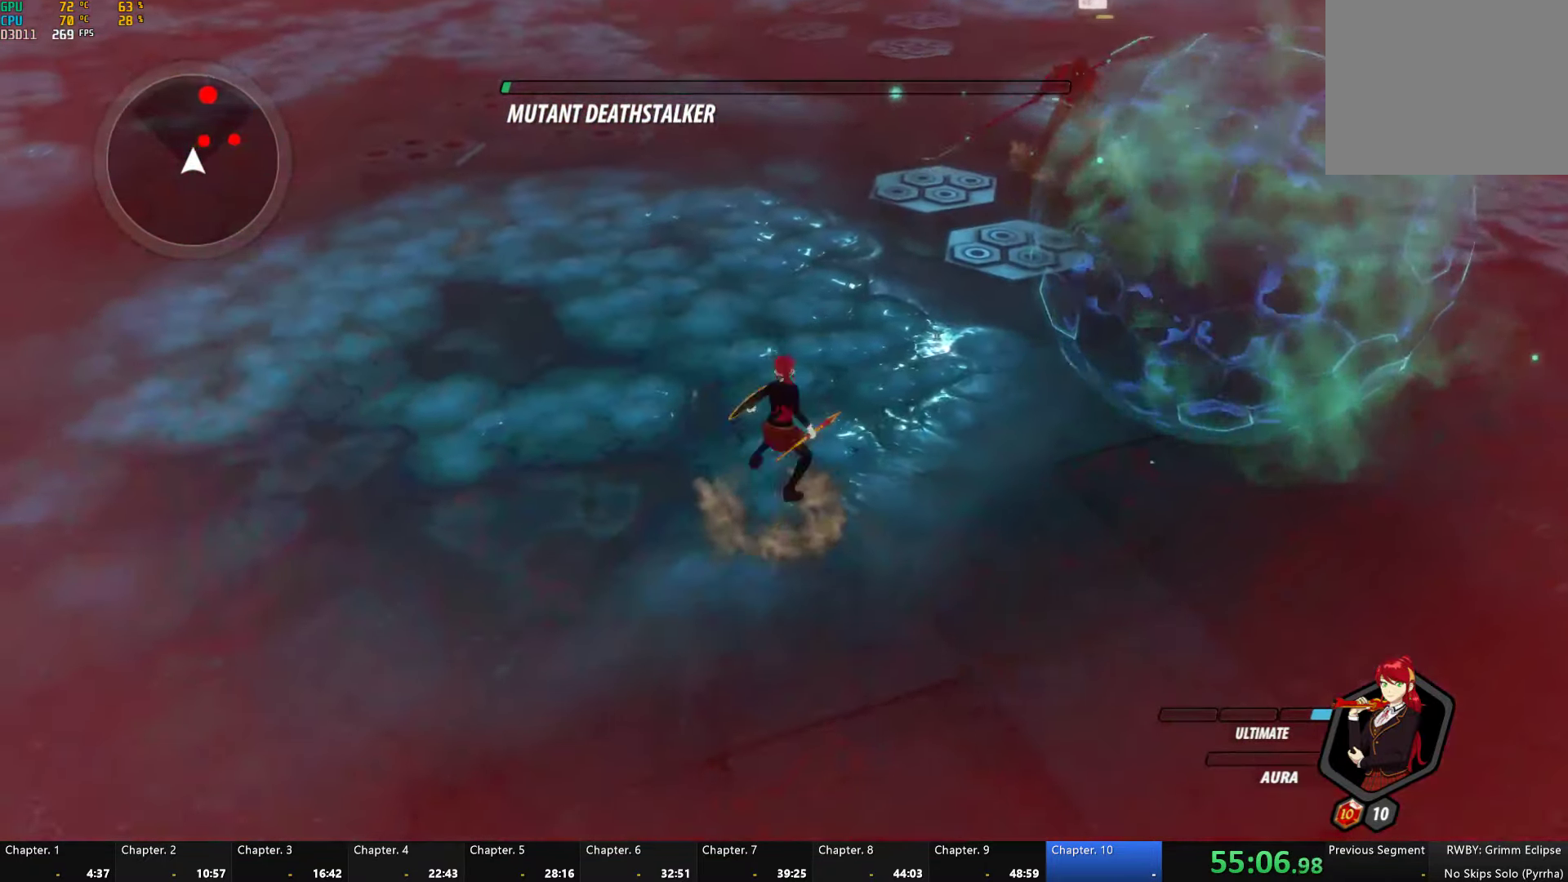
{"buttons": ["A", "L1"], "left_stick": "down-left", "right_stick": "center"}
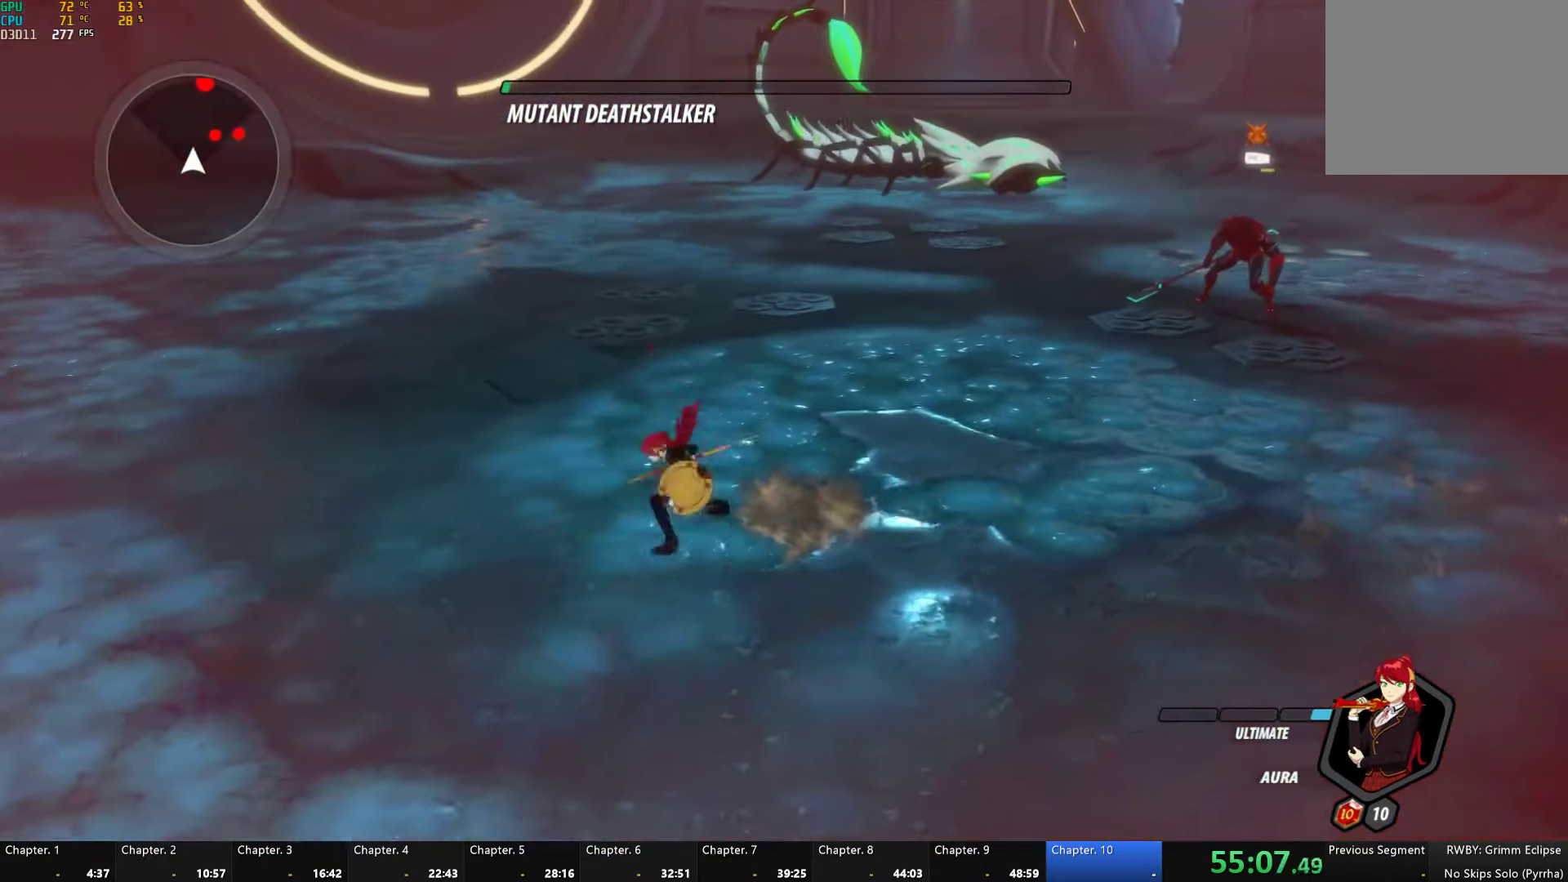
{"buttons": [], "left_stick": "left", "right_stick": "center", "events": [[50, "A", "up"], [50, "L1", "up"], [133, "L1", "down"], [217, "L1", "up"], [267, "L1", "down"], [267, "right_stick", "right"], [367, "left_stick", "left"], [367, "right_stick", "center"], [383, "L1", "up"]]}
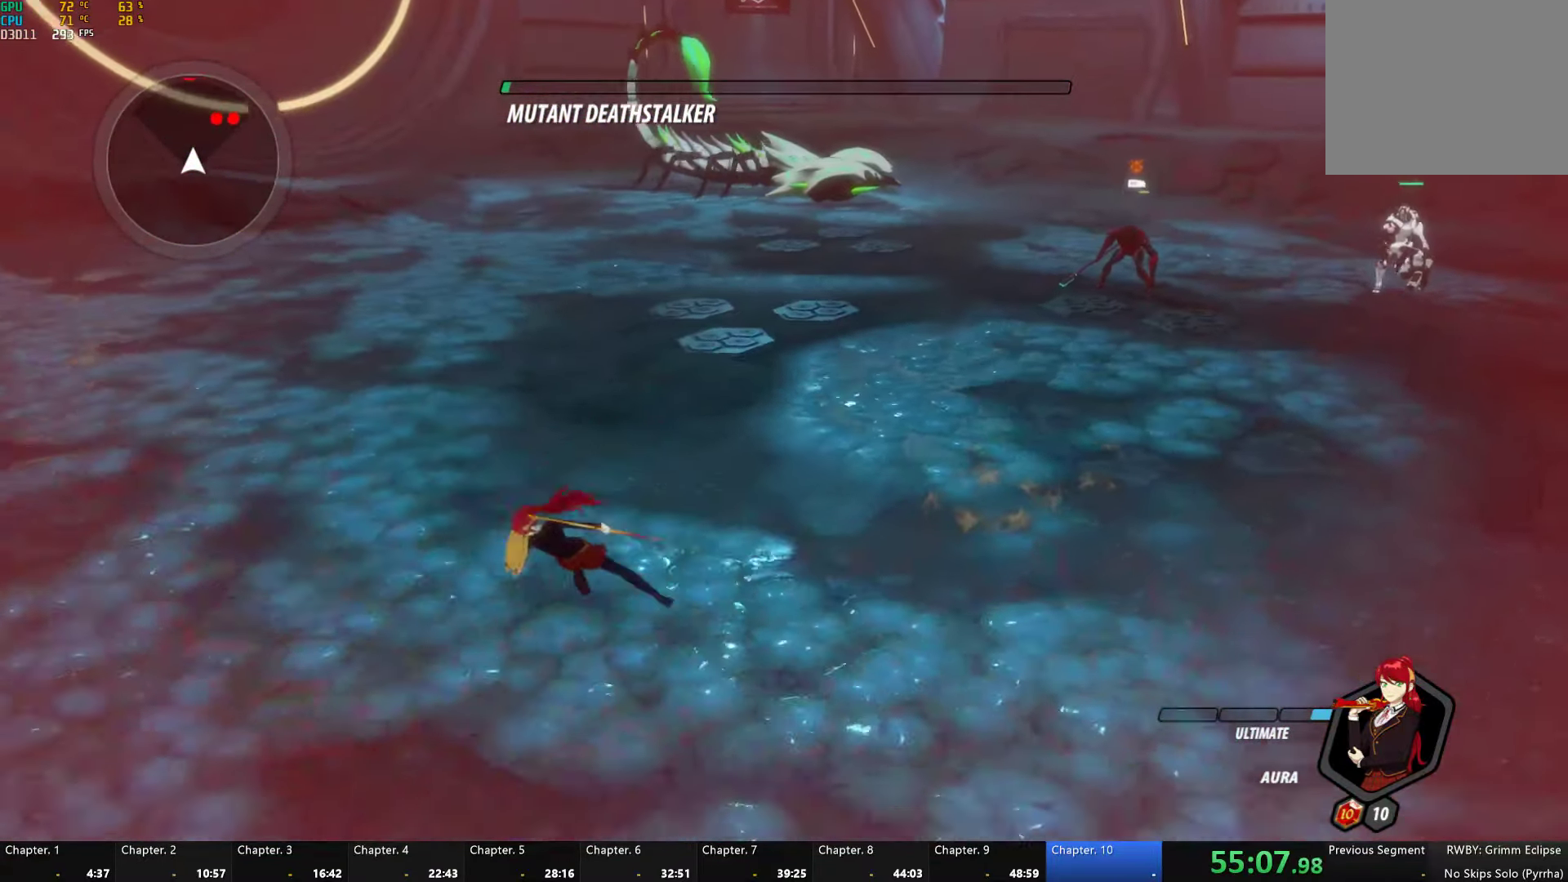
{"buttons": ["B", "L1"], "left_stick": "up", "right_stick": "center", "events": [[133, "left_stick", "up"], [183, "A", "down"], [200, "L1", "down"], [233, "A", "up"], [250, "Y", "down"], [283, "B", "down"], [317, "Y", "up"], [333, "L1", "up"], [367, "B", "up"], [400, "A", "down"], [400, "L1", "down"], [433, "A", "up"], [450, "Y", "down"], [483, "B", "down"], [500, "Y", "up"]]}
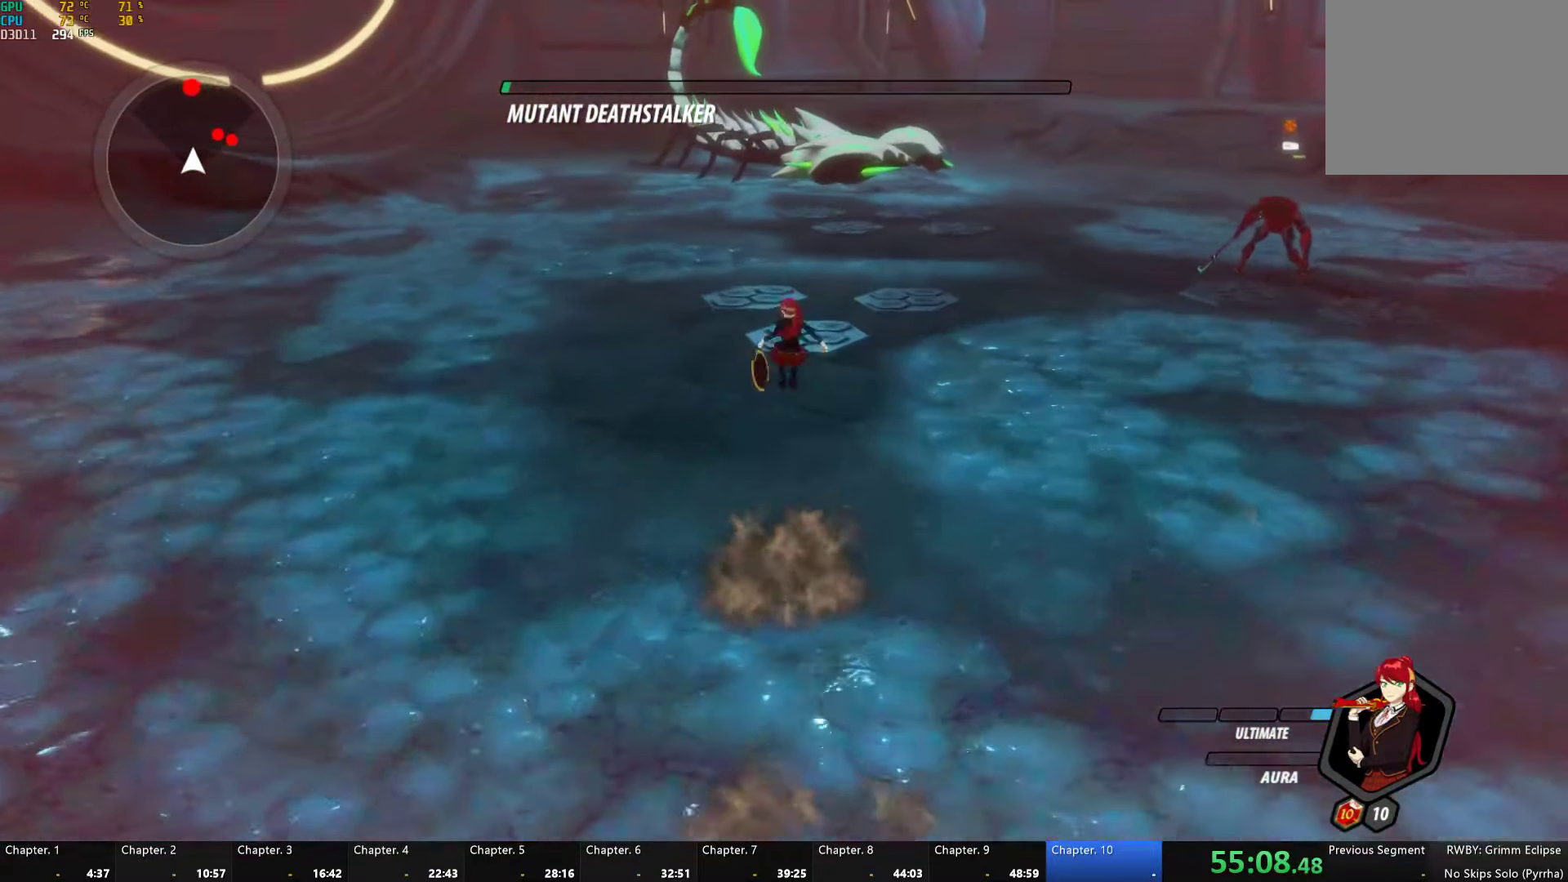
{"buttons": ["Y", "L1"], "left_stick": "up-right", "right_stick": "center", "events": [[33, "L1", "up"], [67, "B", "up"], [83, "A", "down"], [83, "L1", "down"], [117, "A", "up"], [133, "Y", "down"], [150, "B", "down"], [200, "Y", "up"], [217, "L1", "up"], [250, "A", "down"], [250, "B", "up"], [267, "L1", "down"], [300, "A", "up"], [317, "B", "down"], [317, "Y", "down"], [317, "left_stick", "up-right"], [383, "Y", "up"], [417, "B", "up"], [417, "L1", "up"], [450, "A", "down"], [467, "L1", "down"], [483, "A", "up"], [500, "Y", "down"]]}
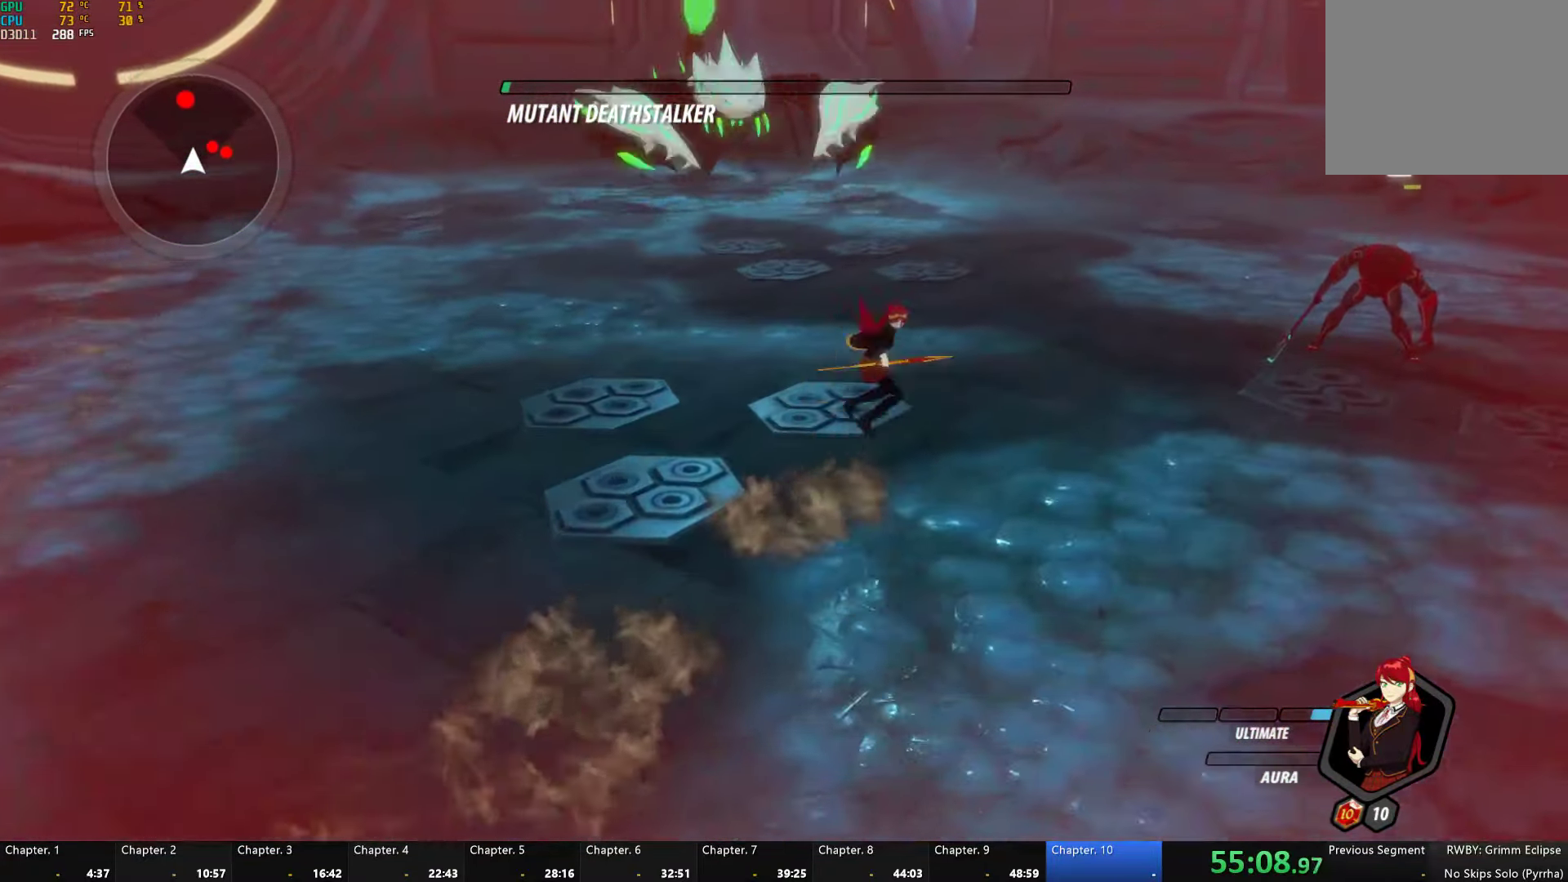
{"buttons": ["A"], "left_stick": "up-right", "right_stick": "center", "events": [[17, "B", "down"], [67, "Y", "up"], [83, "L1", "up"], [133, "A", "down"], [133, "B", "up"], [167, "L1", "down"], [183, "A", "up"], [200, "Y", "down"], [217, "B", "down"], [250, "Y", "up"], [300, "L1", "up"], [317, "B", "up"], [333, "A", "down"], [367, "L1", "down"], [383, "A", "up"], [400, "Y", "down"], [417, "B", "down"], [467, "Y", "up"], [500, "A", "down"], [500, "B", "up"], [500, "L1", "up"]]}
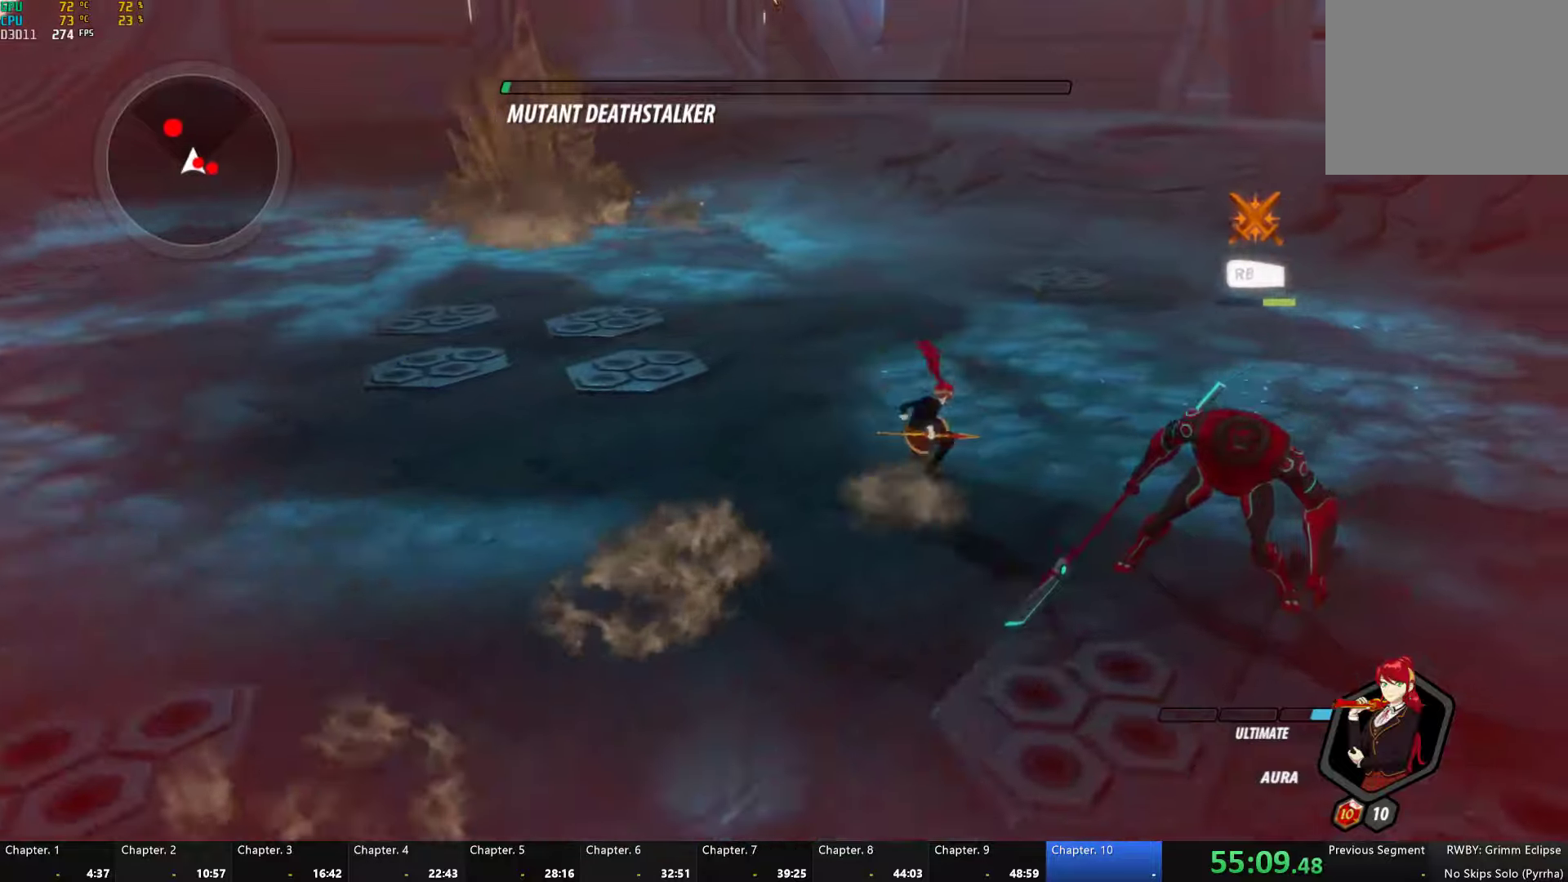
{"buttons": ["B", "Y", "L1"], "left_stick": "up-right", "right_stick": "center", "events": [[67, "A", "up"], [67, "L1", "down"], [84, "Y", "down"], [117, "B", "down"], [167, "Y", "up"], [200, "B", "up"], [200, "L1", "up"], [217, "A", "down"], [267, "A", "up"], [267, "L1", "down"], [284, "Y", "down"], [300, "B", "down"], [350, "Y", "up"], [400, "B", "up"], [400, "L1", "up"], [417, "A", "down"], [450, "A", "up"], [450, "L1", "down"], [484, "Y", "down"], [500, "B", "down"]]}
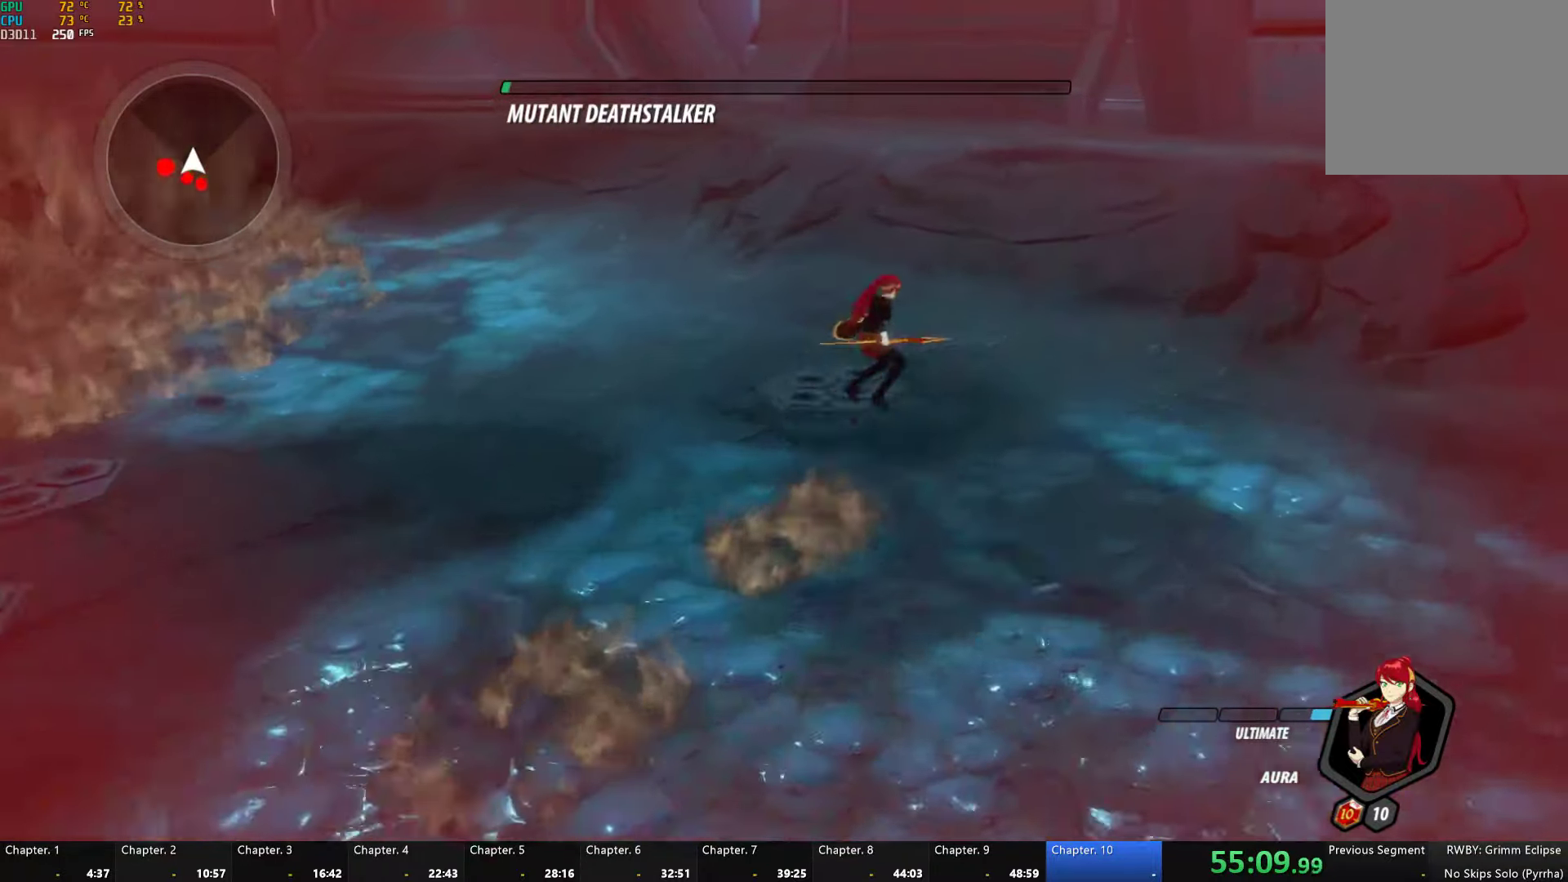
{"buttons": ["A", "L2", "R2"], "left_stick": "down-right", "right_stick": "center", "events": [[34, "Y", "up"], [100, "B", "up"], [117, "L1", "up"], [184, "A", "down"], [184, "R2", "down"], [217, "left_stick", "down-right"], [284, "A", "up"], [300, "B", "down"], [334, "R2", "up"], [384, "B", "up"], [417, "L2", "down"], [434, "A", "down"], [434, "R2", "down"]]}
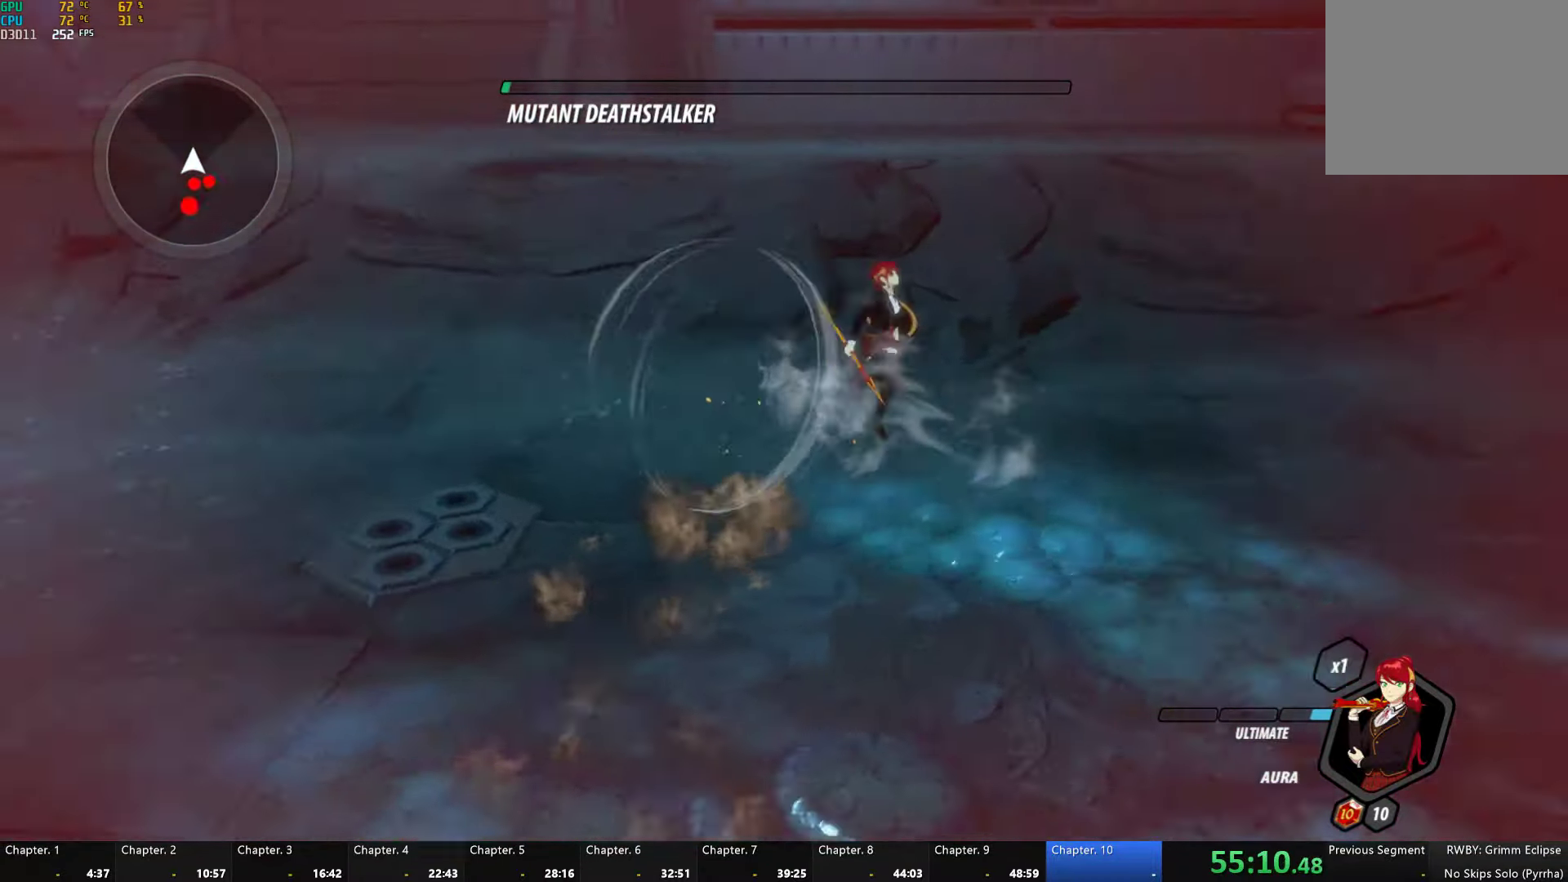
{"buttons": ["A", "R2"], "left_stick": "up", "right_stick": "center", "events": [[34, "L2", "up"], [67, "A", "up"], [67, "B", "down"], [134, "R2", "up"], [167, "B", "up"], [184, "A", "down"], [184, "R2", "down"], [217, "left_stick", "center"], [334, "A", "up"], [334, "B", "down"], [350, "left_stick", "up"], [367, "R2", "up"], [417, "B", "up"], [467, "A", "down"], [467, "R2", "down"]]}
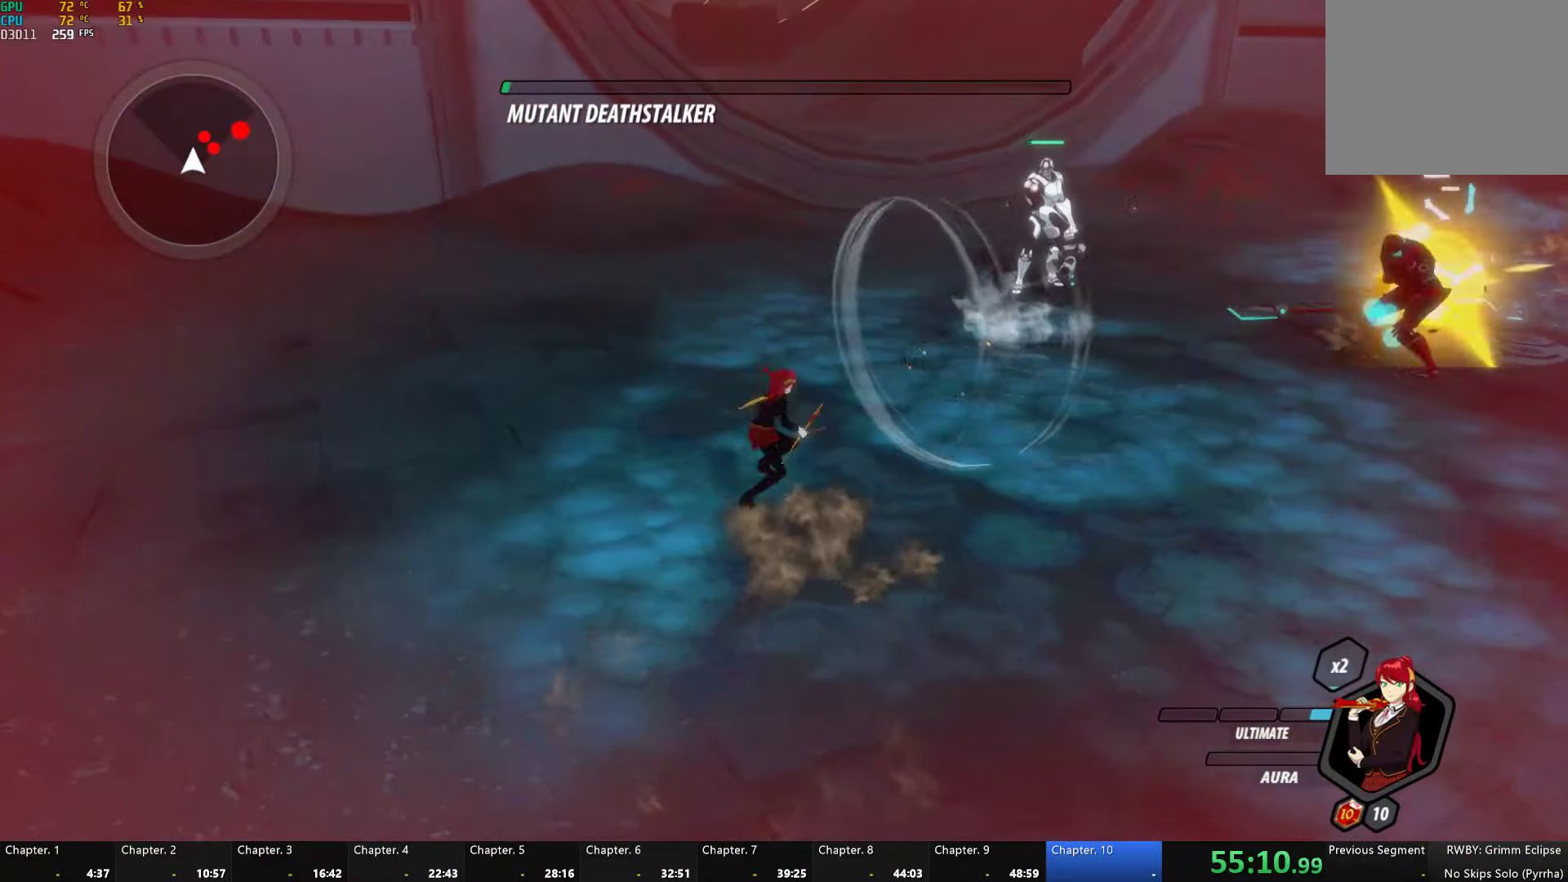
{"buttons": ["A", "R2"], "left_stick": "up", "right_stick": "center", "events": [[100, "A", "up"], [100, "B", "down"], [117, "R2", "up"], [167, "B", "up"], [200, "R2", "down"], [217, "A", "down"], [334, "A", "up"], [334, "B", "down"], [367, "R2", "up"], [400, "B", "up"], [450, "A", "down"], [450, "R2", "down"]]}
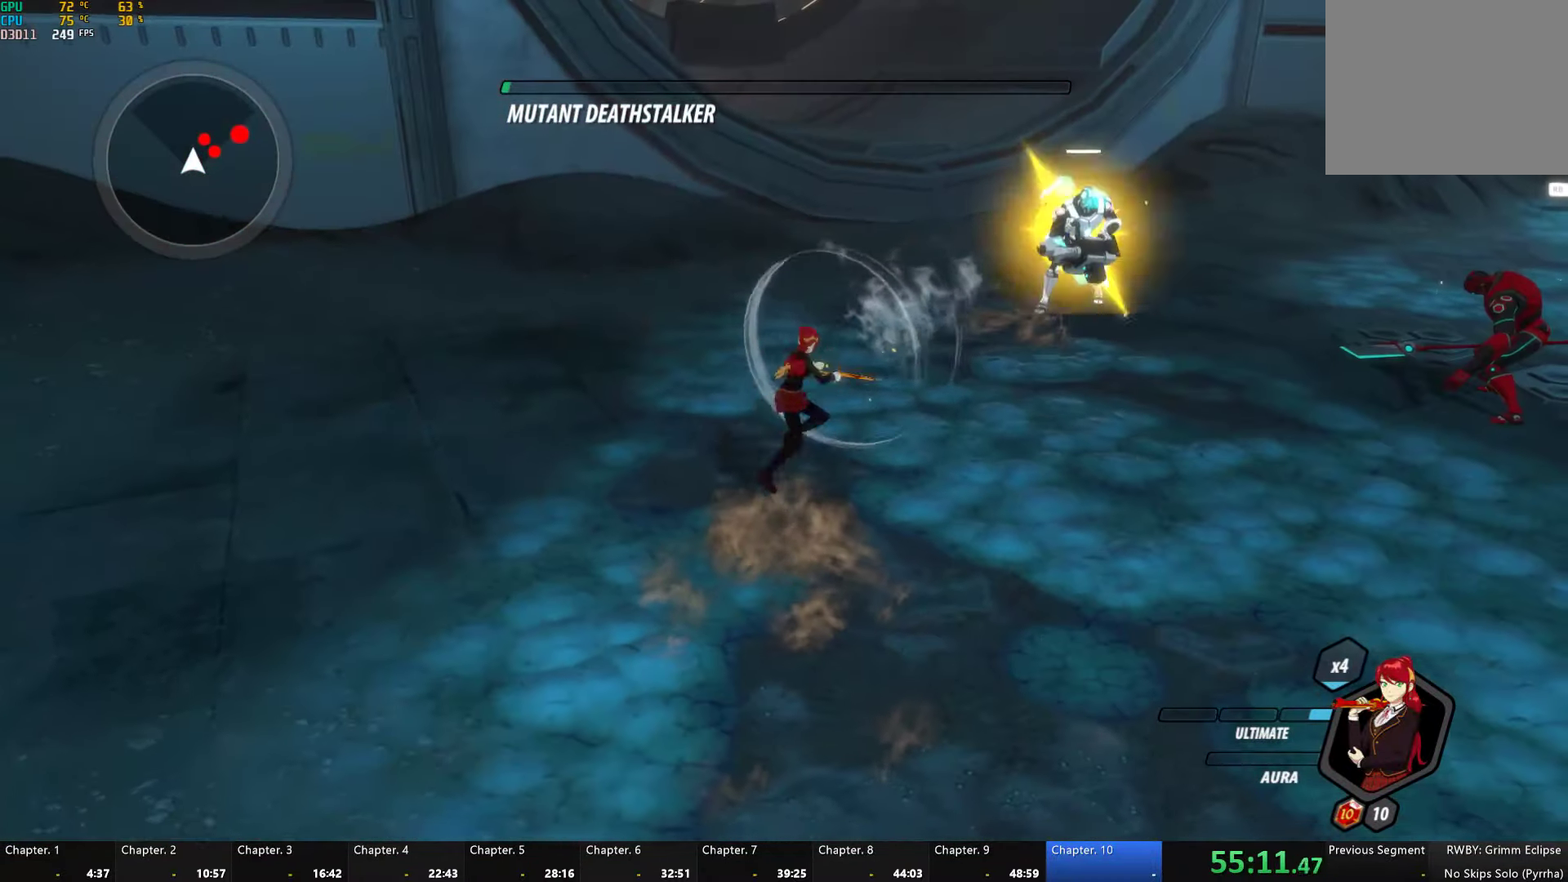
{"buttons": ["A", "R2"], "left_stick": "center", "right_stick": "center", "events": [[34, "left_stick", "center"], [67, "A", "up"], [67, "B", "down"], [67, "L2", "down"], [100, "R2", "up"], [150, "B", "up"], [150, "L2", "up"], [200, "A", "down"], [200, "R2", "down"], [334, "A", "up"], [334, "B", "down"], [367, "R2", "up"], [417, "B", "up"], [450, "A", "down"], [450, "R2", "down"]]}
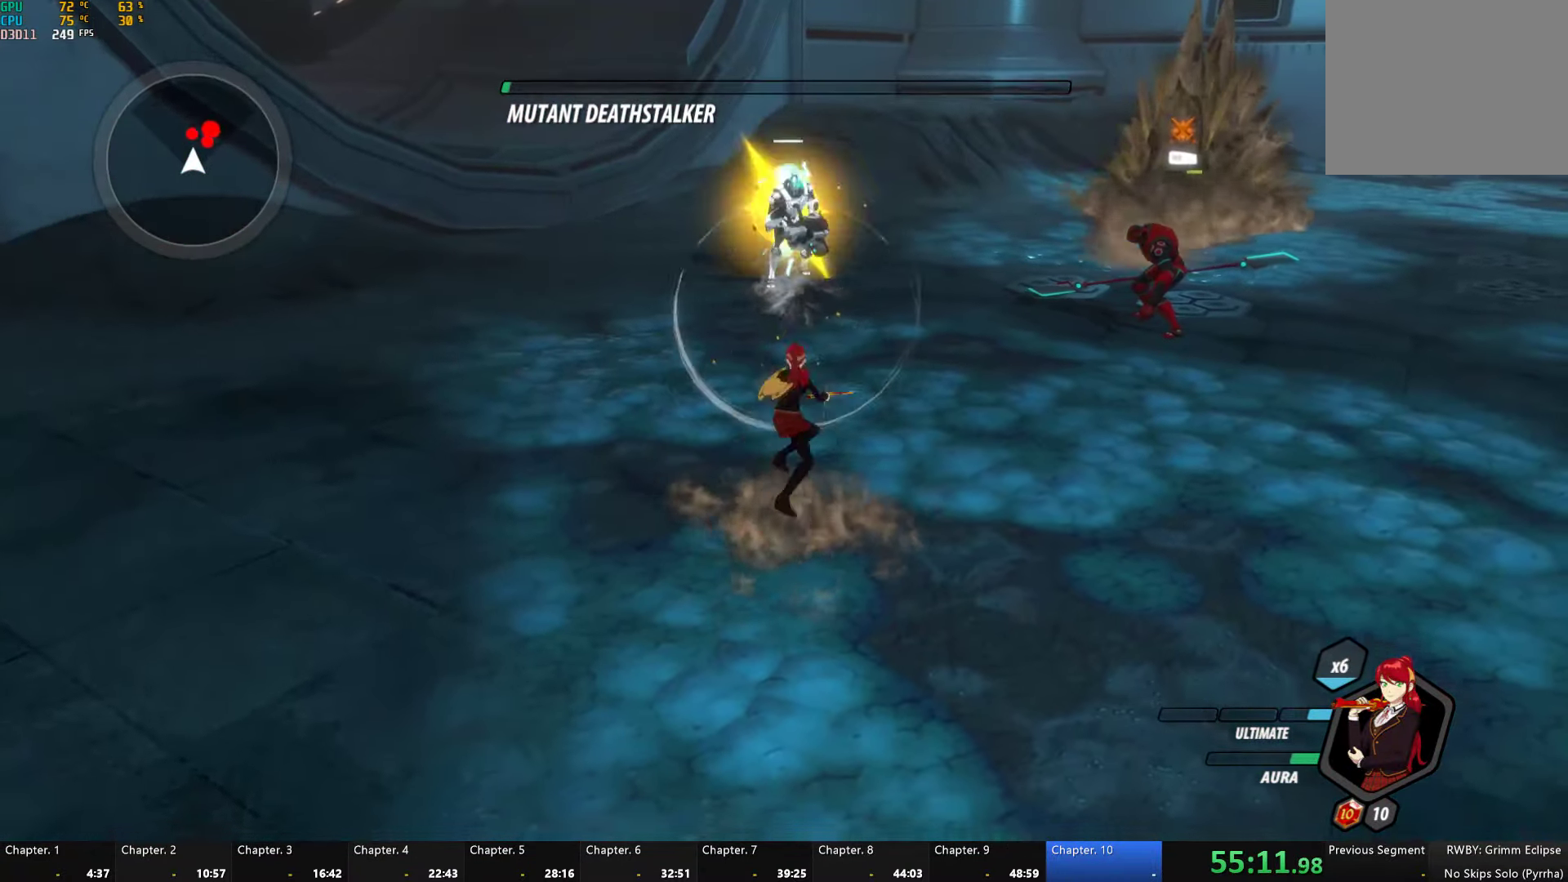
{"buttons": ["L1"], "left_stick": "down-right", "right_stick": "center", "events": [[67, "A", "up"], [67, "B", "down"], [117, "R2", "up"], [167, "B", "up"], [184, "A", "down"], [184, "R2", "down"], [317, "A", "up"], [317, "B", "down"], [350, "R2", "up"], [417, "B", "up"], [417, "left_stick", "down-right"], [450, "L1", "down"]]}
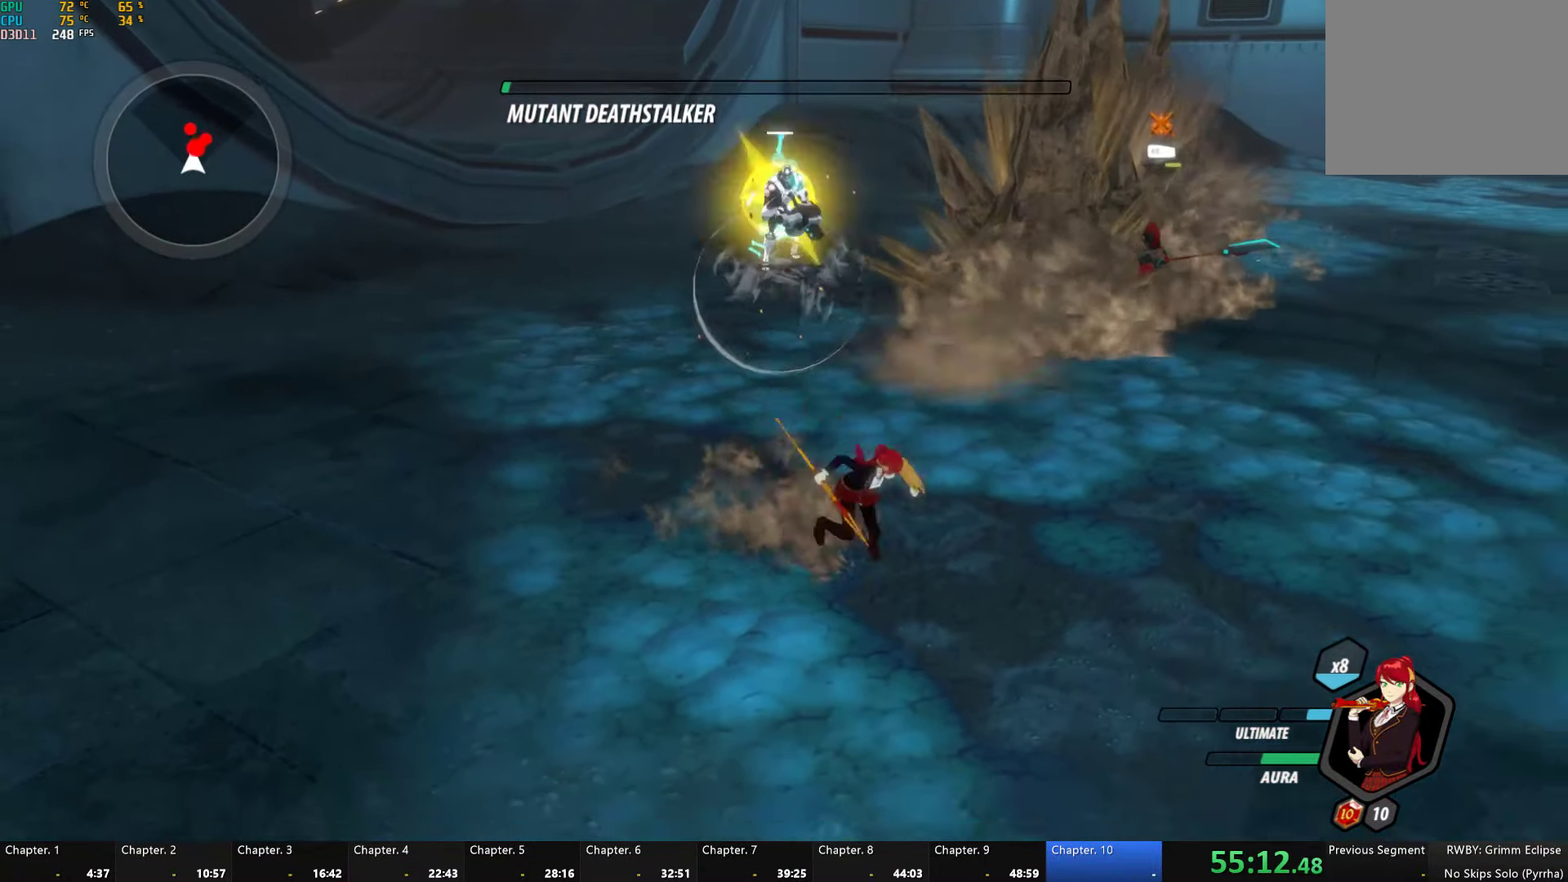
{"buttons": [], "left_stick": "down-right", "right_stick": "center", "events": [[34, "L1", "up"], [84, "L1", "down"], [167, "L1", "up"], [250, "L1", "down"], [334, "L1", "up"], [400, "L1", "down"], [500, "L1", "up"]]}
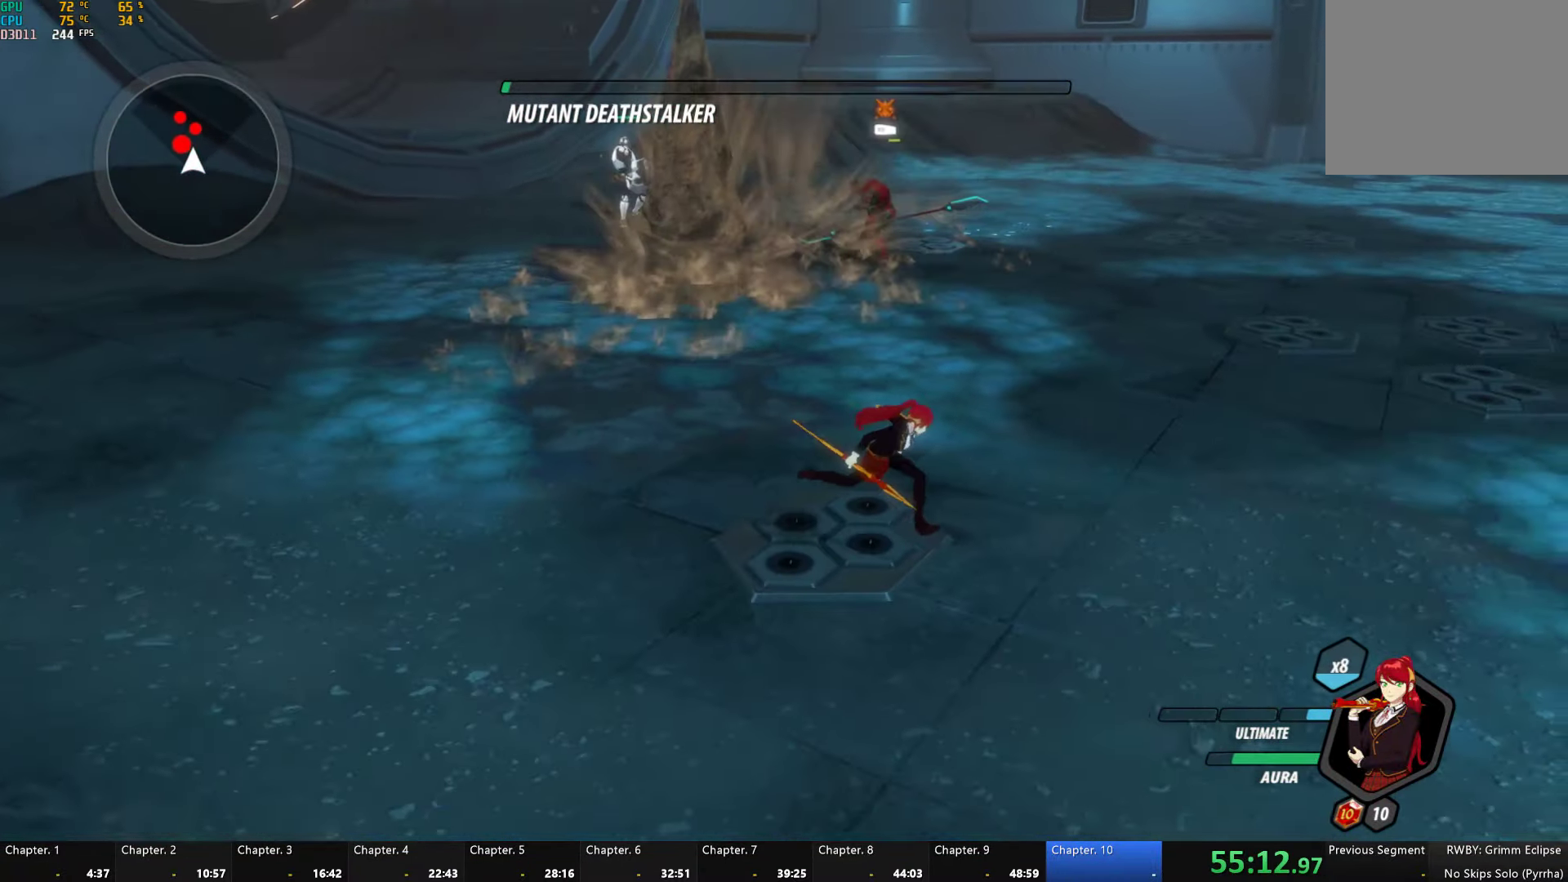
{"buttons": ["B"], "left_stick": "up", "right_stick": "center", "events": [[67, "left_stick", "up"], [100, "A", "down"], [100, "R2", "down"], [234, "A", "up"], [234, "B", "down"], [250, "R2", "up"], [317, "B", "up"], [350, "A", "down"], [350, "R2", "down"], [467, "A", "up"], [467, "B", "down"], [500, "R2", "up"]]}
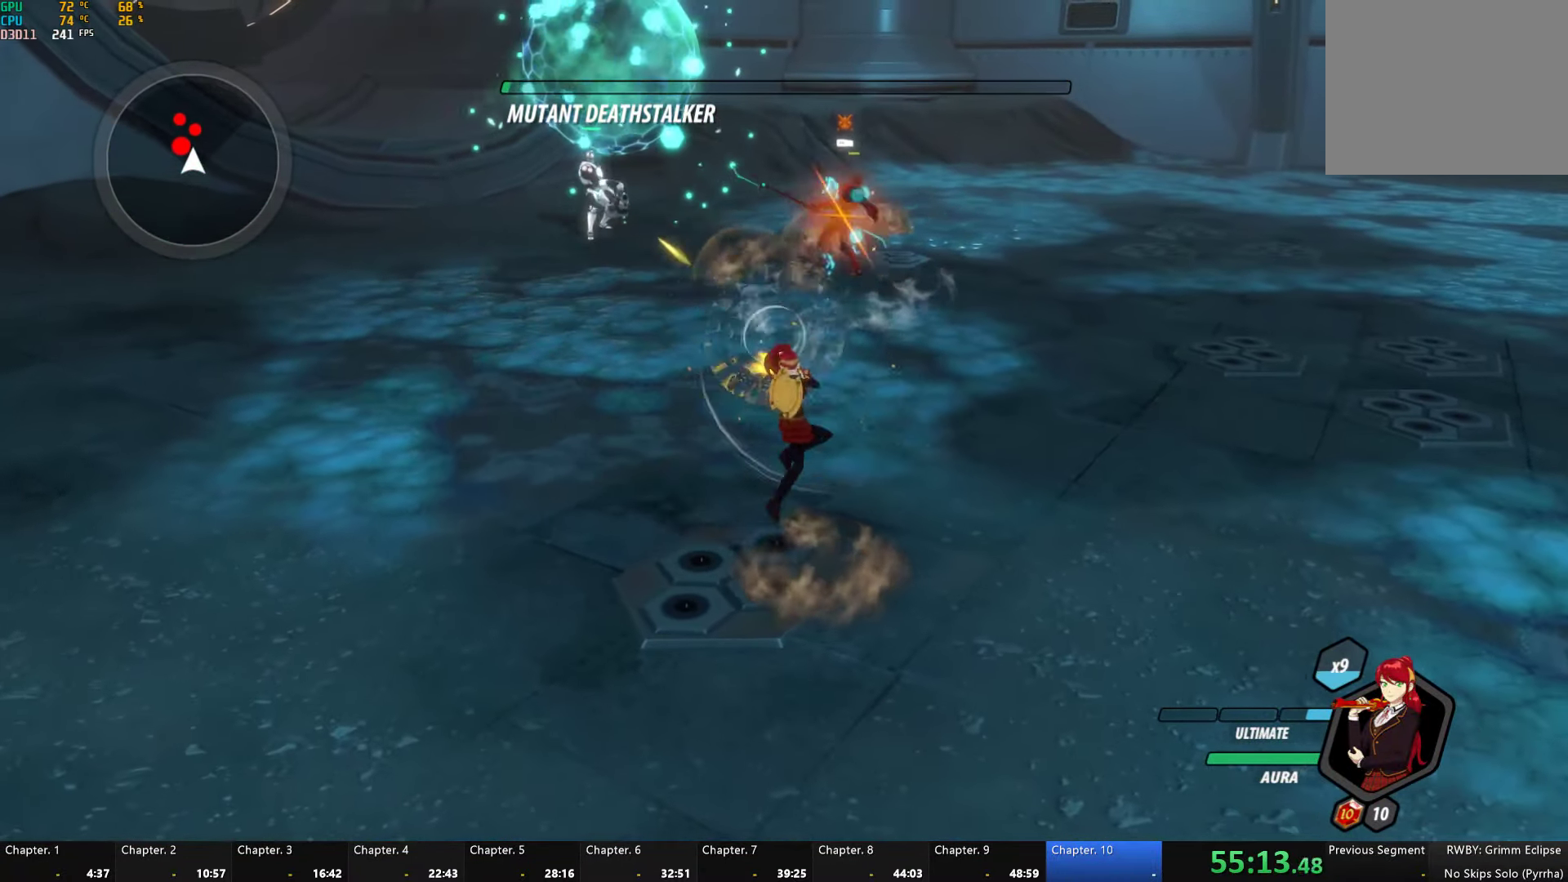
{"buttons": ["B"], "left_stick": "center", "right_stick": "center", "events": [[50, "B", "up"], [67, "left_stick", "center"], [84, "A", "down"], [84, "R2", "down"], [217, "A", "up"], [217, "B", "down"], [234, "R2", "up"], [300, "B", "up"], [334, "A", "down"], [334, "R2", "down"], [434, "B", "down"], [467, "A", "up"], [484, "R2", "up"]]}
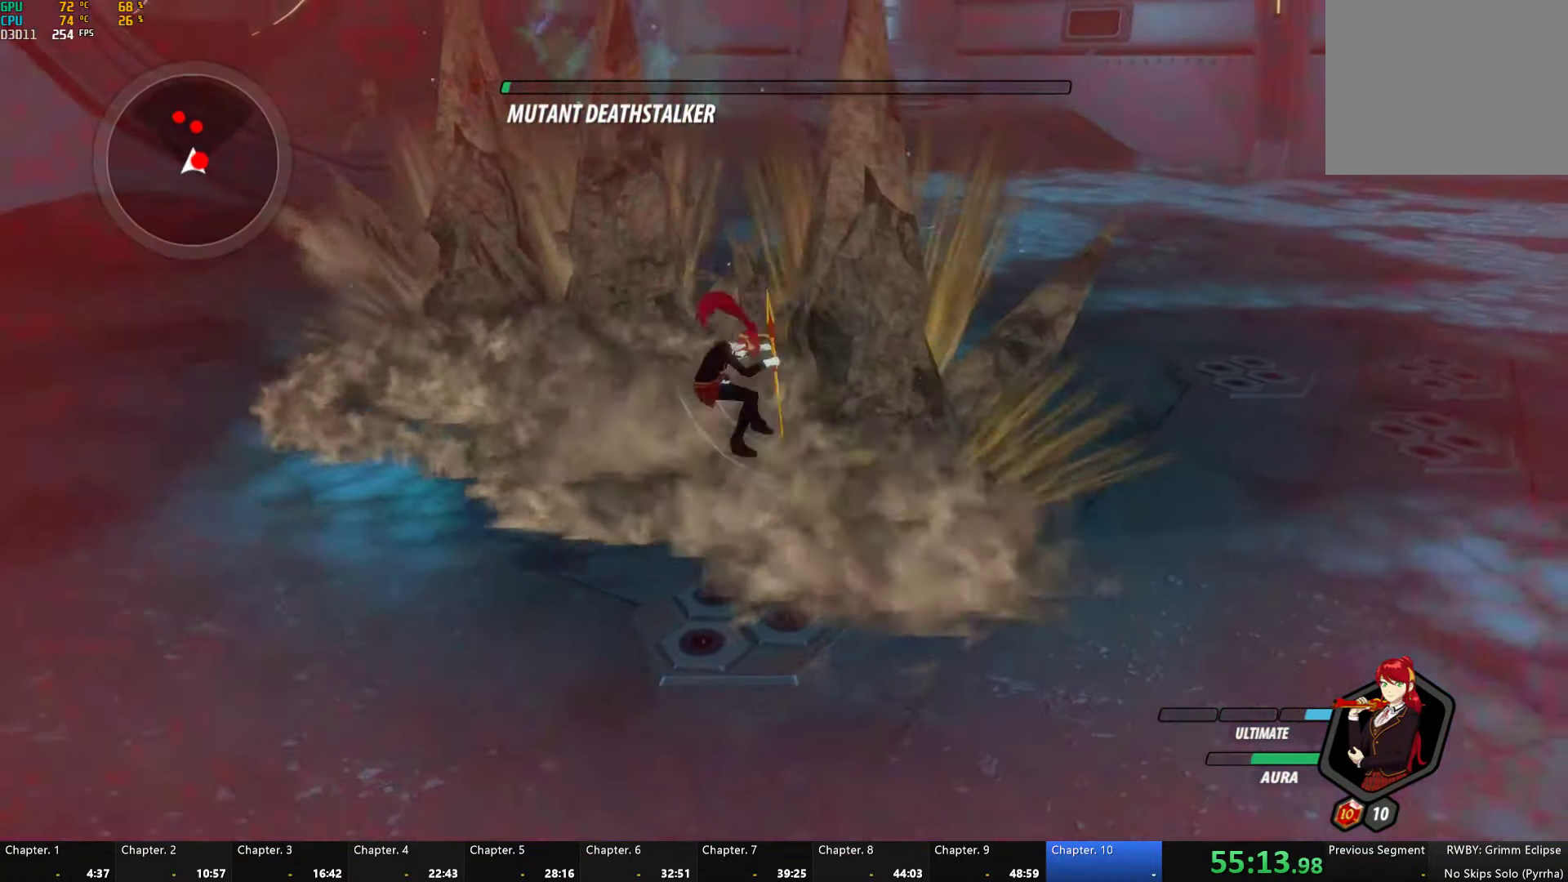
{"buttons": ["A"], "left_stick": "down-right", "right_stick": "center", "events": [[34, "B", "up"], [67, "A", "down"], [84, "R2", "down"], [200, "A", "up"], [200, "B", "down"], [234, "R2", "up"], [284, "B", "up"], [367, "left_stick", "down-right"], [500, "A", "down"]]}
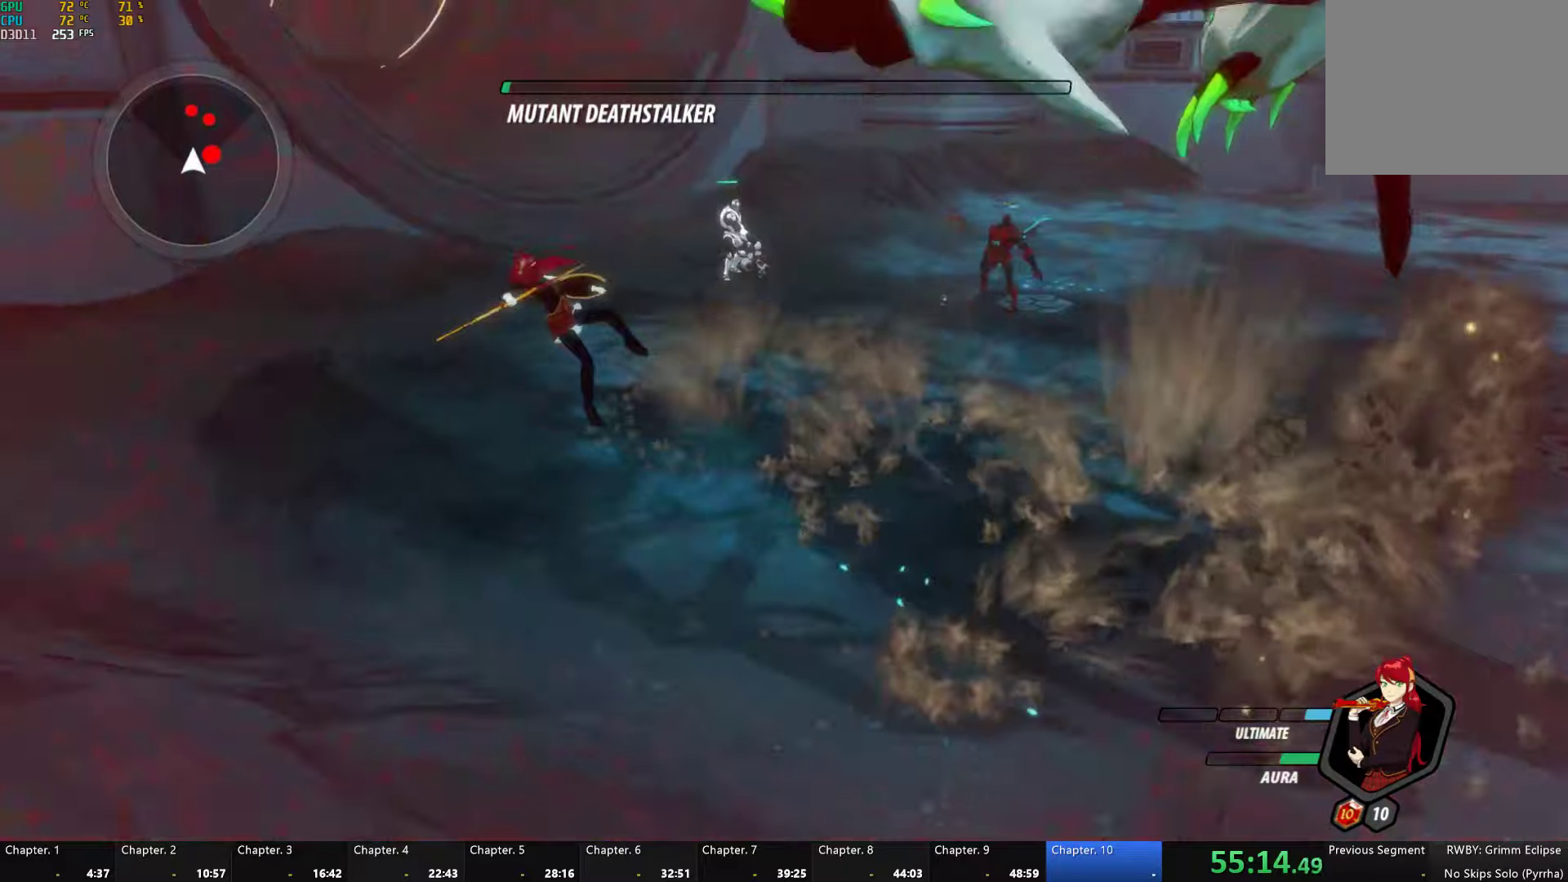
{"buttons": [], "left_stick": "up-right", "right_stick": "right", "events": [[16, "R2", "down"], [16, "left_stick", "right"], [66, "left_stick", "up-right"], [100, "A", "up"], [133, "B", "down"], [183, "R2", "up"], [250, "B", "up"], [366, "L1", "down"], [416, "right_stick", "right"], [466, "L1", "up"]]}
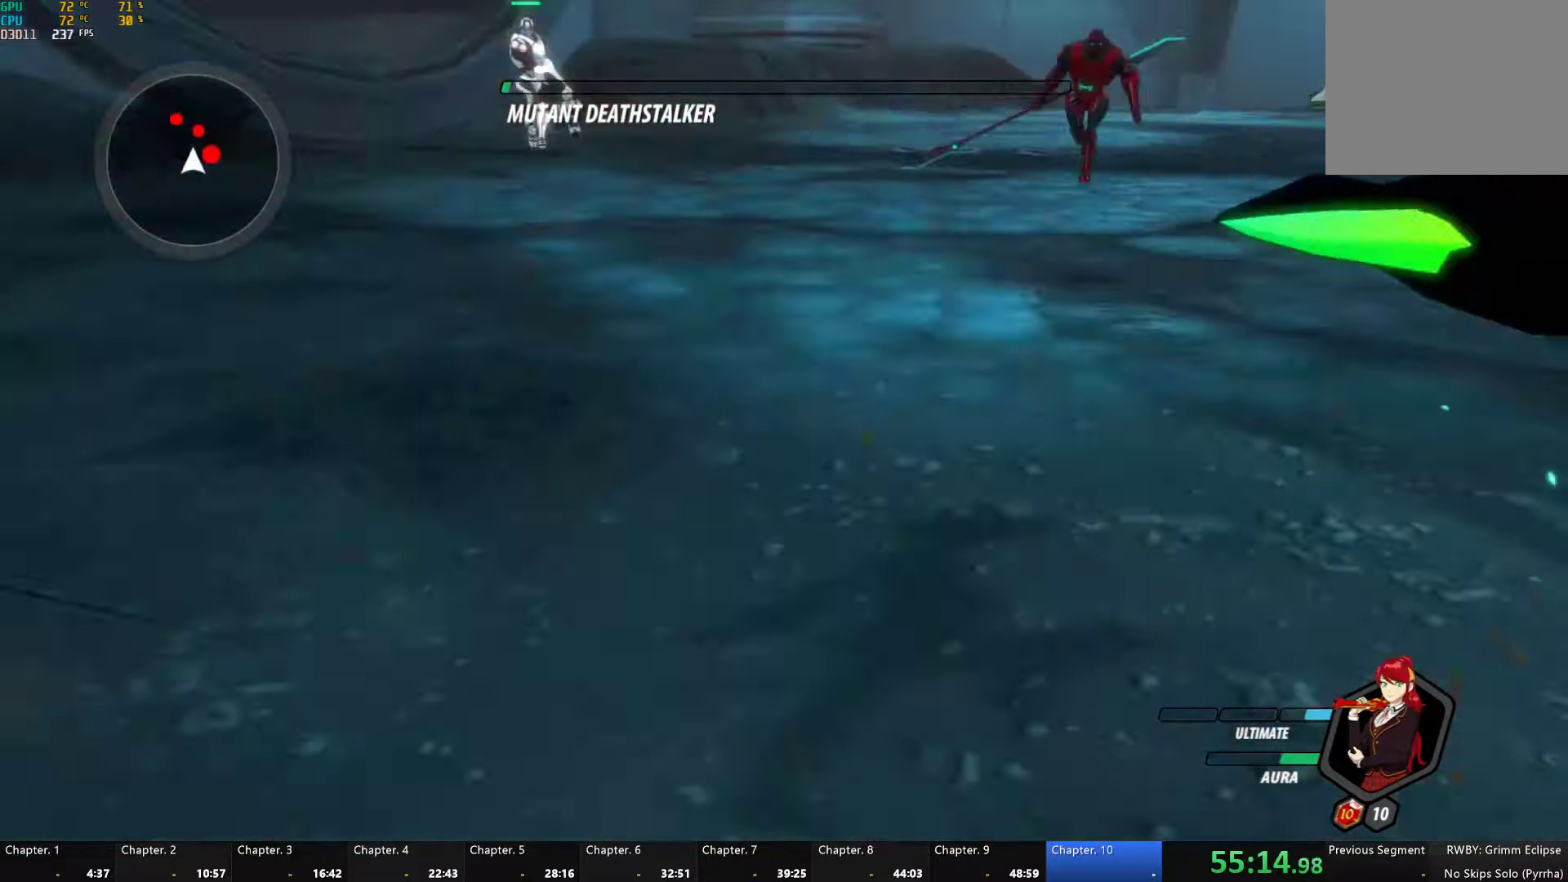
{"buttons": ["B", "R2"], "left_stick": "up", "right_stick": "center", "events": [[16, "left_stick", "up"], [50, "L1", "down"], [150, "L1", "up"], [200, "left_stick", "up-left"], [316, "right_stick", "center"], [366, "left_stick", "up"], [400, "A", "down"], [400, "R2", "down"], [500, "A", "up"], [500, "B", "down"]]}
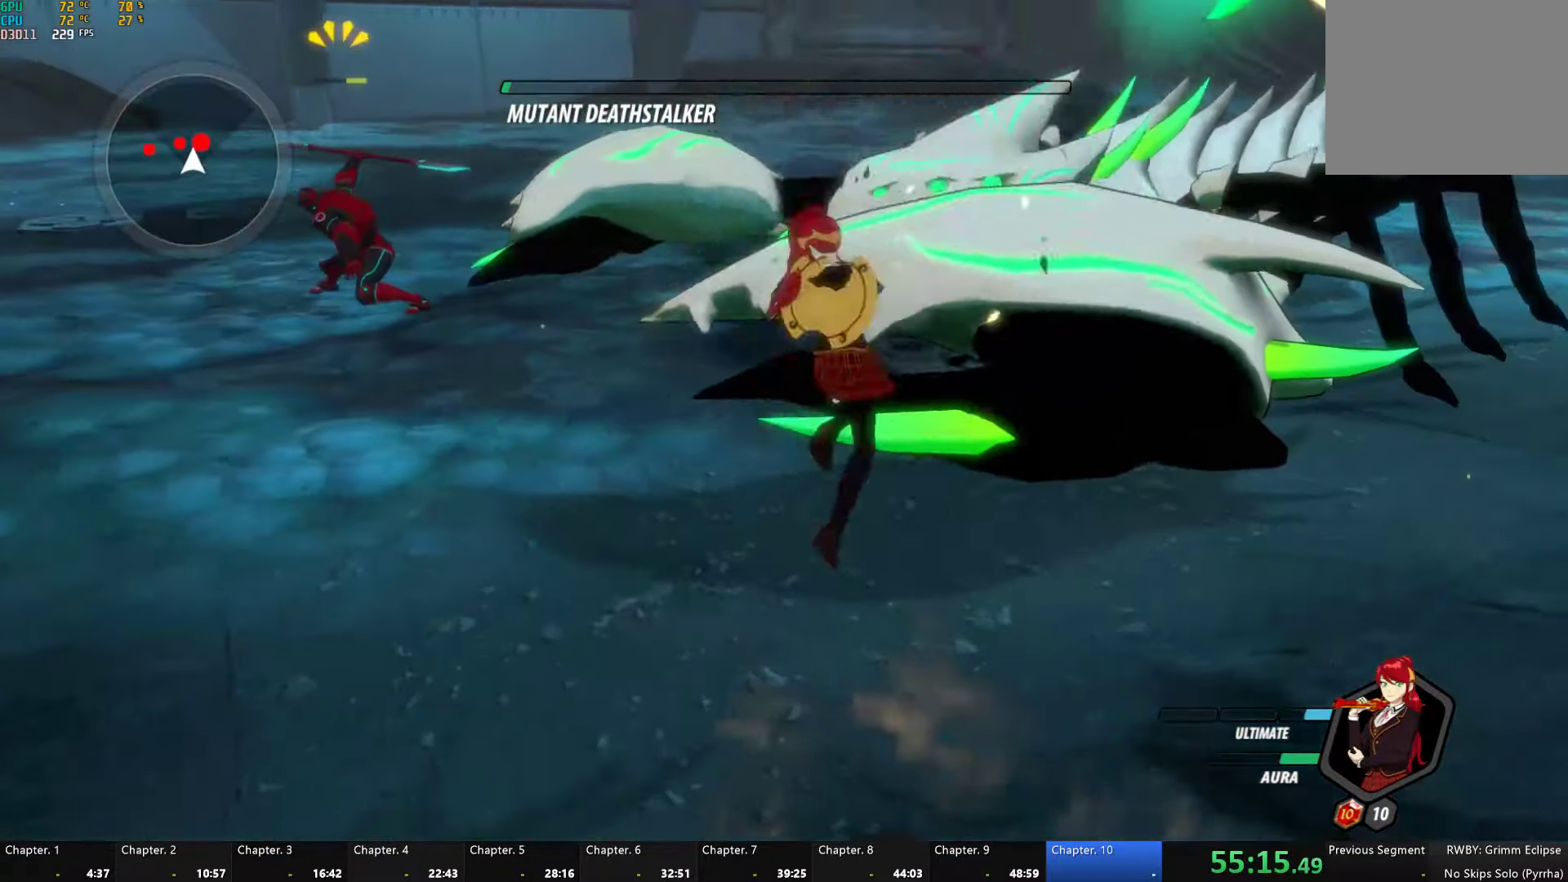
{"buttons": ["L1"], "left_stick": "up-left", "right_stick": "center", "events": [[100, "R2", "up"], [116, "B", "up"], [166, "A", "down"], [183, "R2", "down"], [200, "left_stick", "up-left"], [266, "B", "down"], [283, "A", "up"], [316, "R2", "up"], [350, "left_stick", "up"], [383, "B", "up"], [500, "L1", "down"], [500, "left_stick", "up-left"]]}
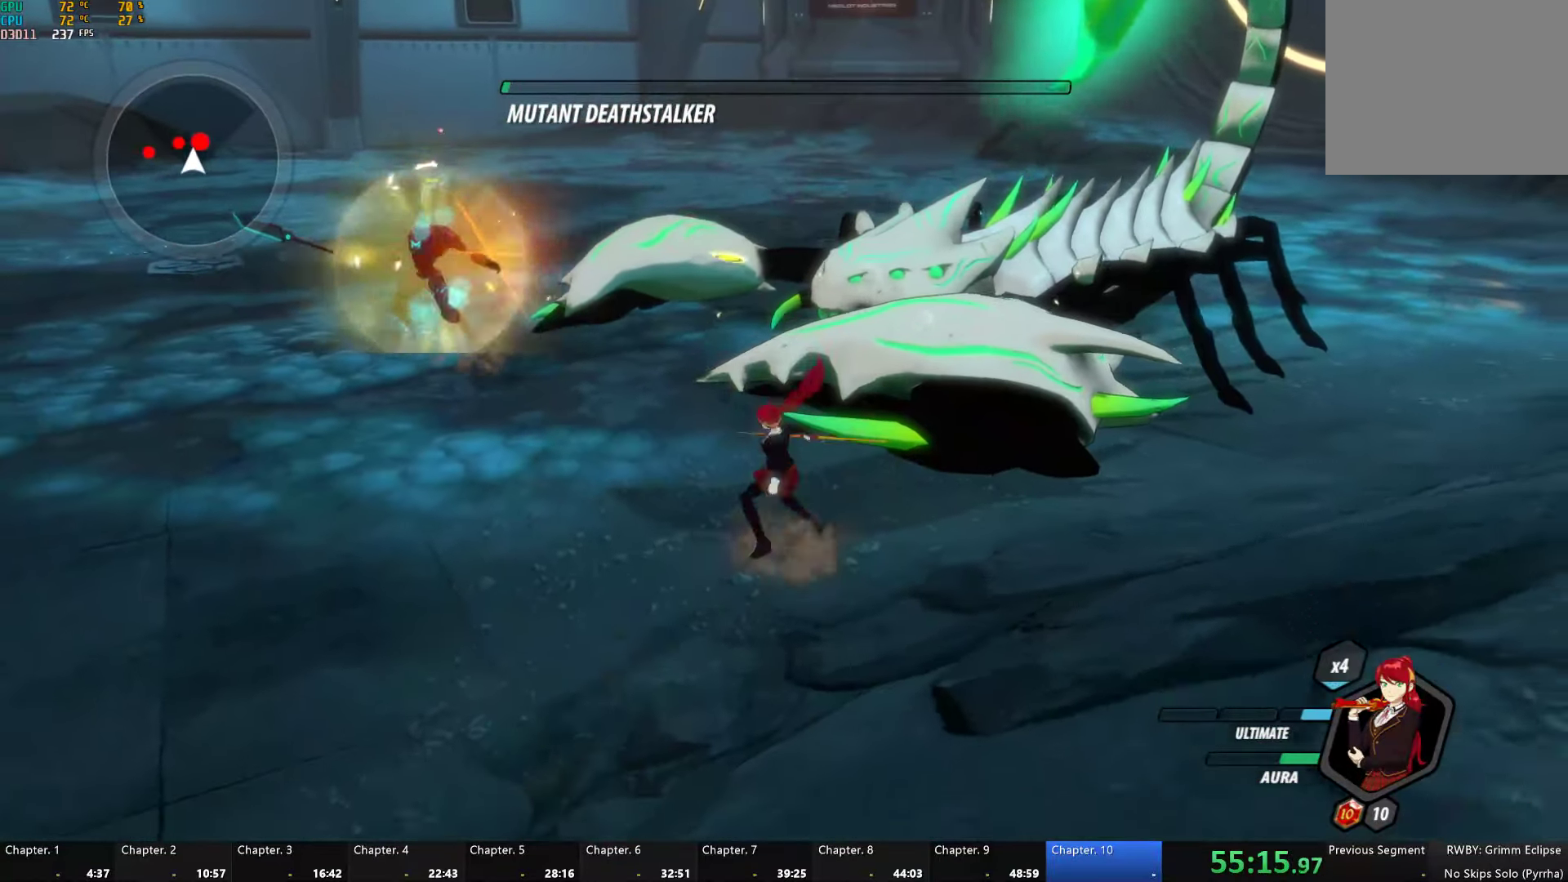
{"buttons": ["A", "R2"], "left_stick": "right", "right_stick": "center"}
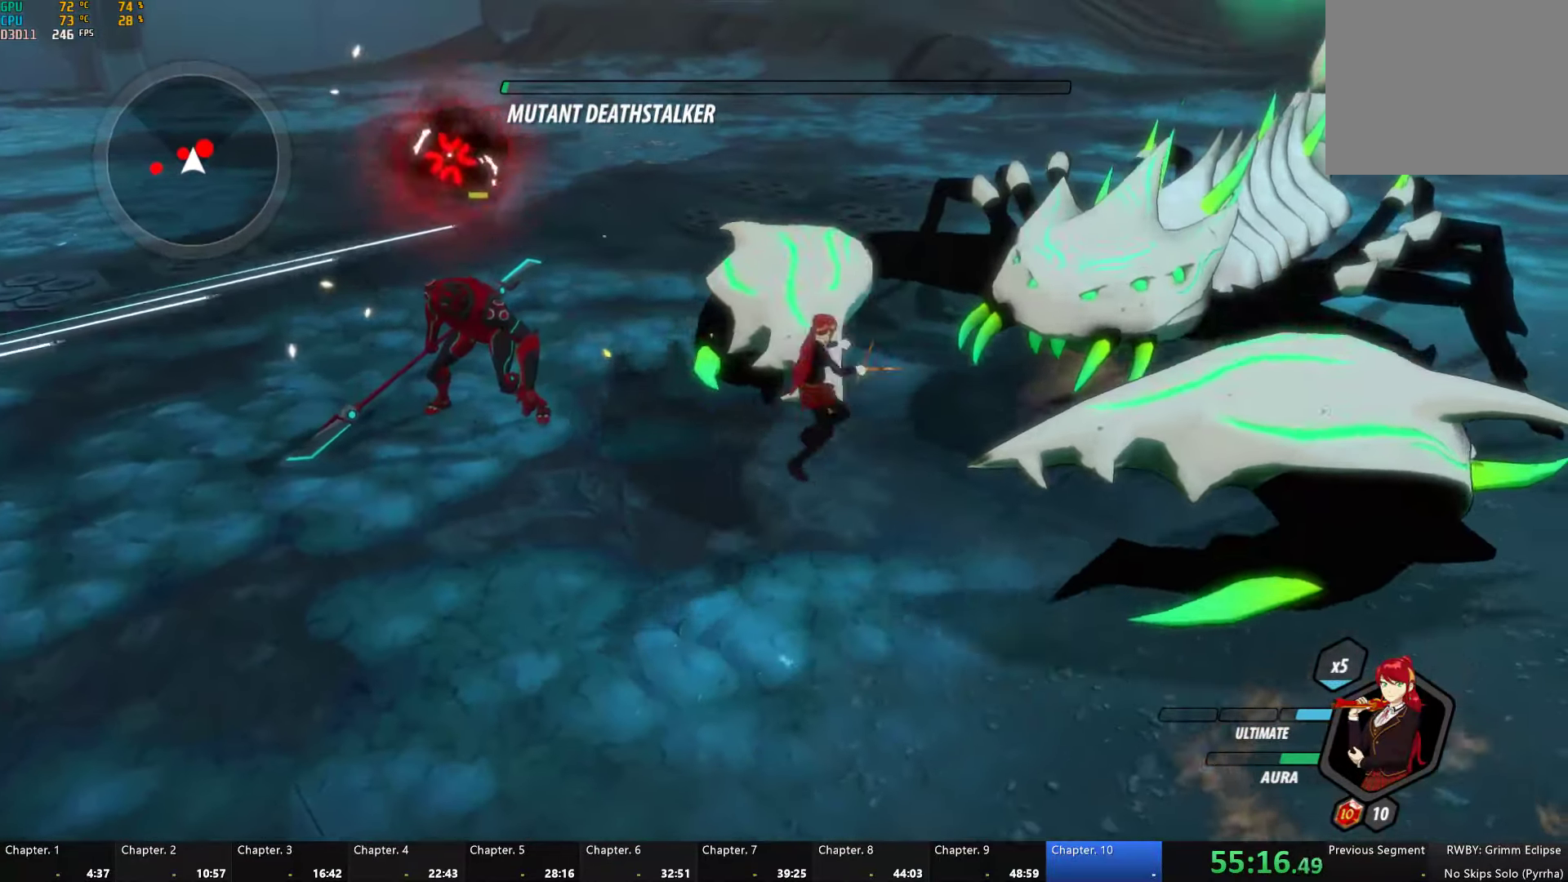
{"buttons": ["L1"], "left_stick": "down-right", "right_stick": "center", "events": [[50, "left_stick", "up-right"], [66, "A", "up"], [66, "B", "down"], [116, "R2", "up"], [150, "B", "up"], [233, "A", "down"], [283, "A", "up"], [333, "left_stick", "down-right"], [433, "L1", "down"]]}
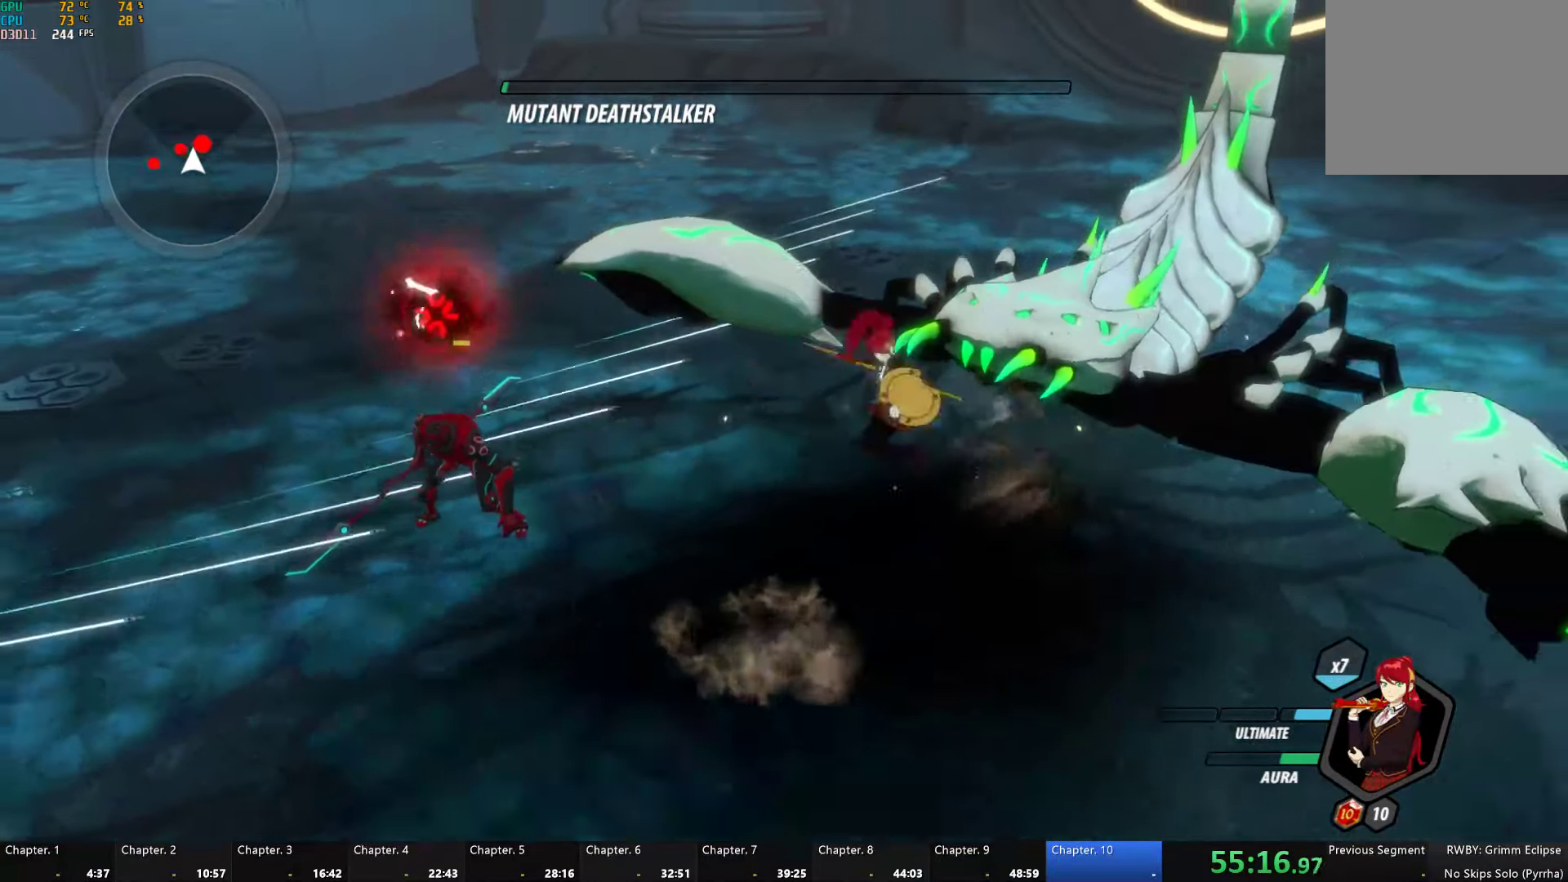
{"buttons": [], "left_stick": "down-right", "right_stick": "center", "events": [[33, "L1", "up"], [100, "L1", "down"], [200, "L1", "up"], [400, "L1", "down"], [466, "L1", "up"]]}
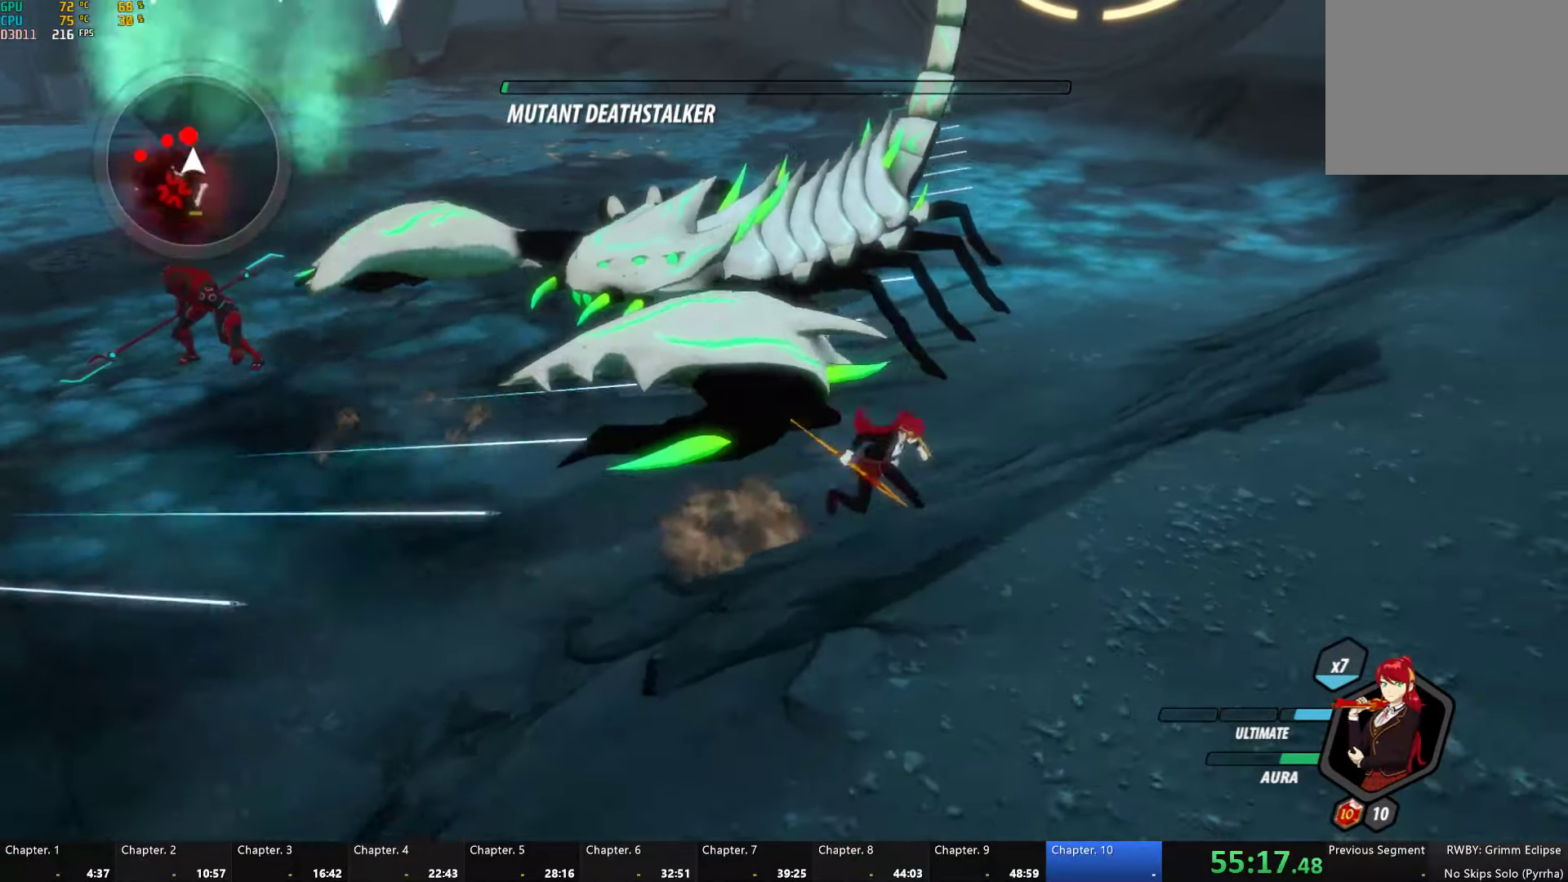
{"buttons": ["B"], "left_stick": "up-left", "right_stick": "center", "events": [[50, "L1", "down"], [133, "L1", "up"], [166, "left_stick", "up-left"], [300, "A", "down"], [316, "R2", "down"], [450, "A", "up"], [450, "B", "down"], [483, "R2", "up"]]}
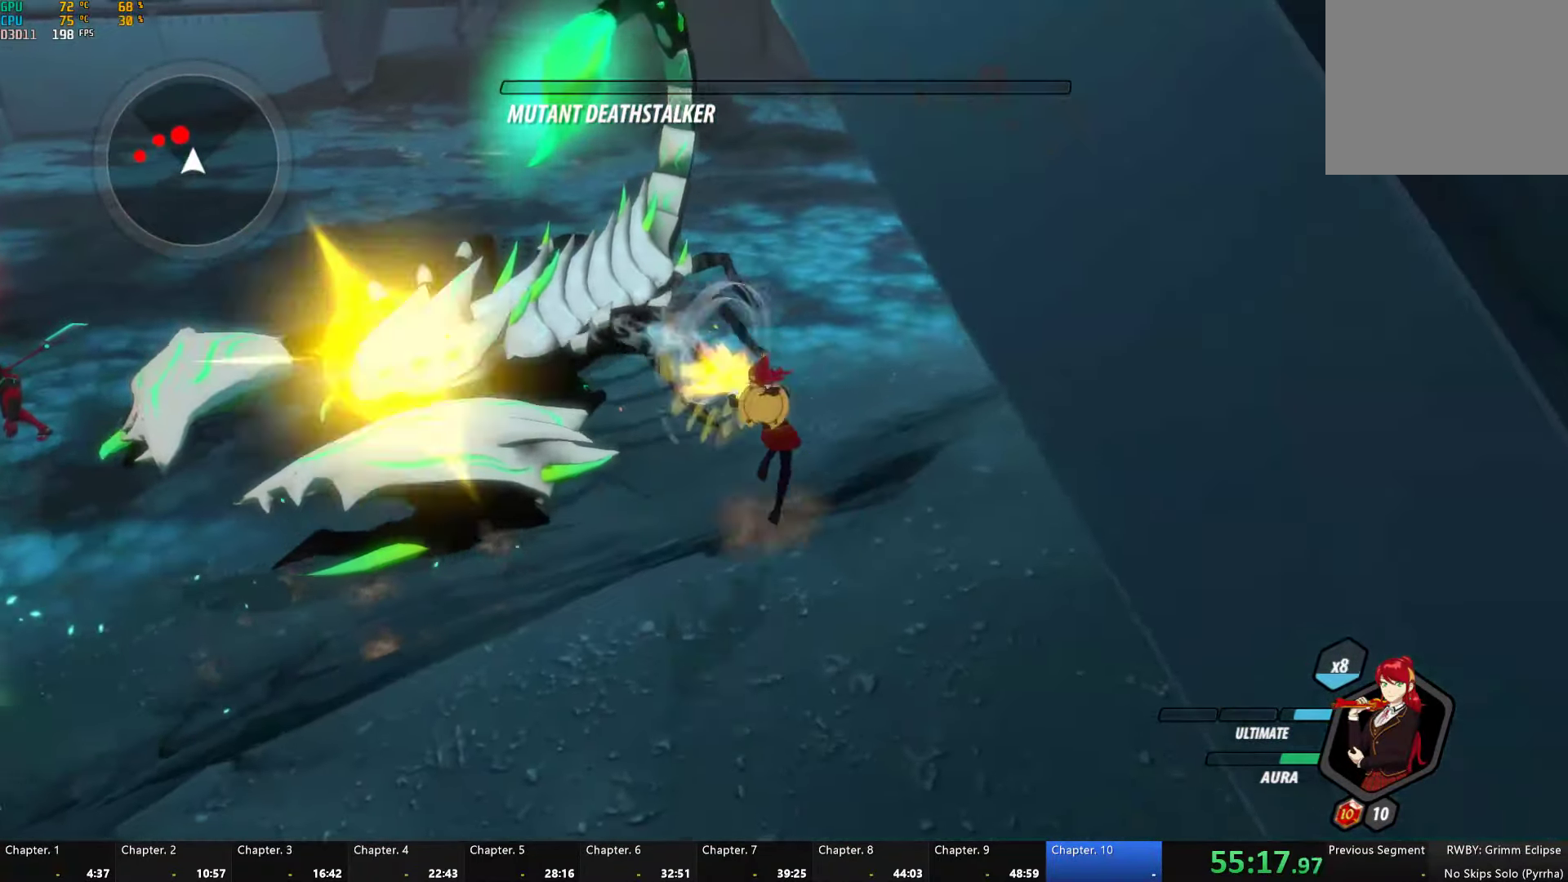
{"buttons": ["B"], "left_stick": "up-left", "right_stick": "center", "events": [[33, "B", "up"], [83, "A", "down"], [83, "R2", "down"], [200, "A", "up"], [200, "B", "down"], [233, "R2", "up"], [283, "B", "up"], [316, "A", "down"], [316, "R2", "down"], [450, "A", "up"], [450, "B", "down"], [483, "R2", "up"]]}
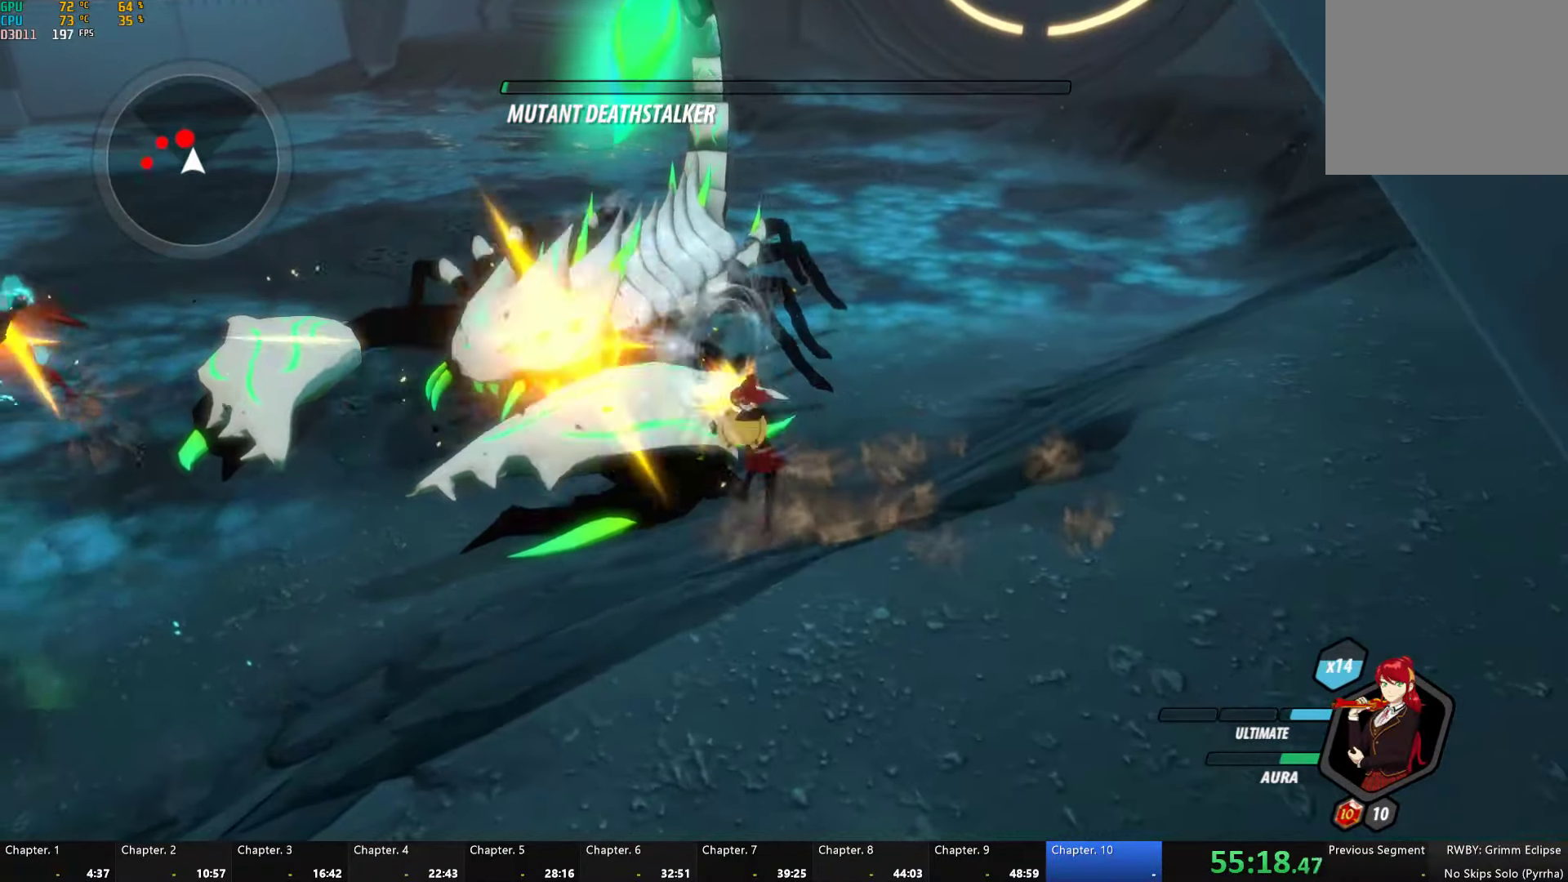
{"buttons": ["B"], "left_stick": "up-left", "right_stick": "center", "events": [[16, "B", "up"], [66, "A", "down"], [66, "R2", "down"], [183, "A", "up"], [183, "B", "down"], [233, "R2", "up"], [266, "B", "up"], [316, "A", "down"], [316, "R2", "down"], [433, "B", "down"], [450, "A", "up"], [466, "R2", "up"]]}
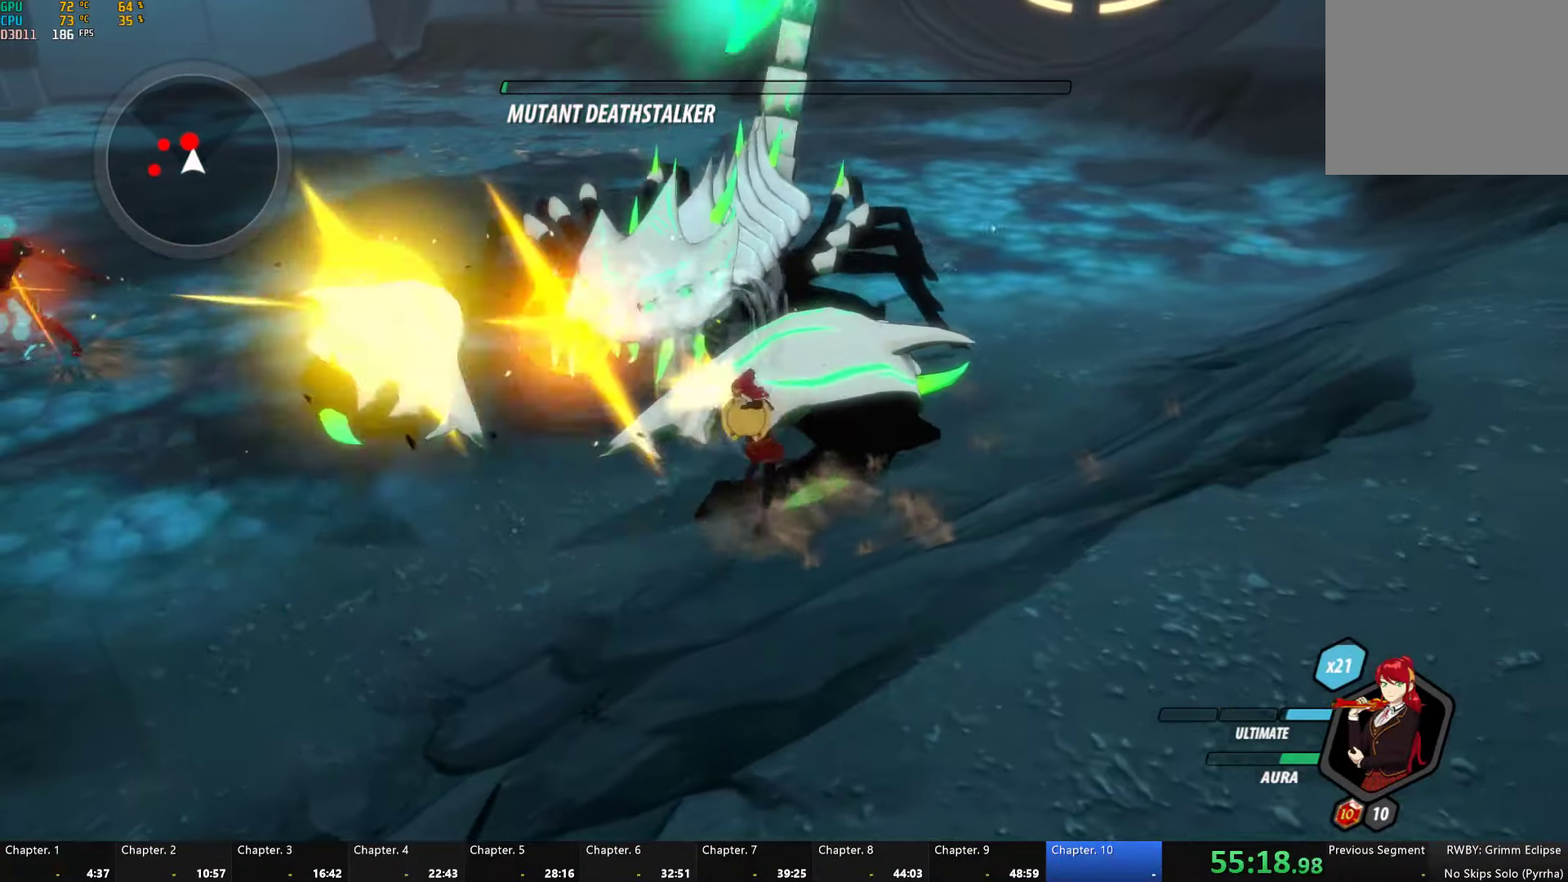
{"buttons": ["B"], "left_stick": "up", "right_stick": "center", "events": [[33, "B", "up"], [66, "A", "down"], [66, "R2", "down"], [200, "A", "up"], [200, "B", "down"], [216, "R2", "up"], [266, "B", "up"], [316, "A", "down"], [333, "R2", "down"], [450, "A", "up"], [450, "B", "down"], [450, "left_stick", "up"], [500, "R2", "up"]]}
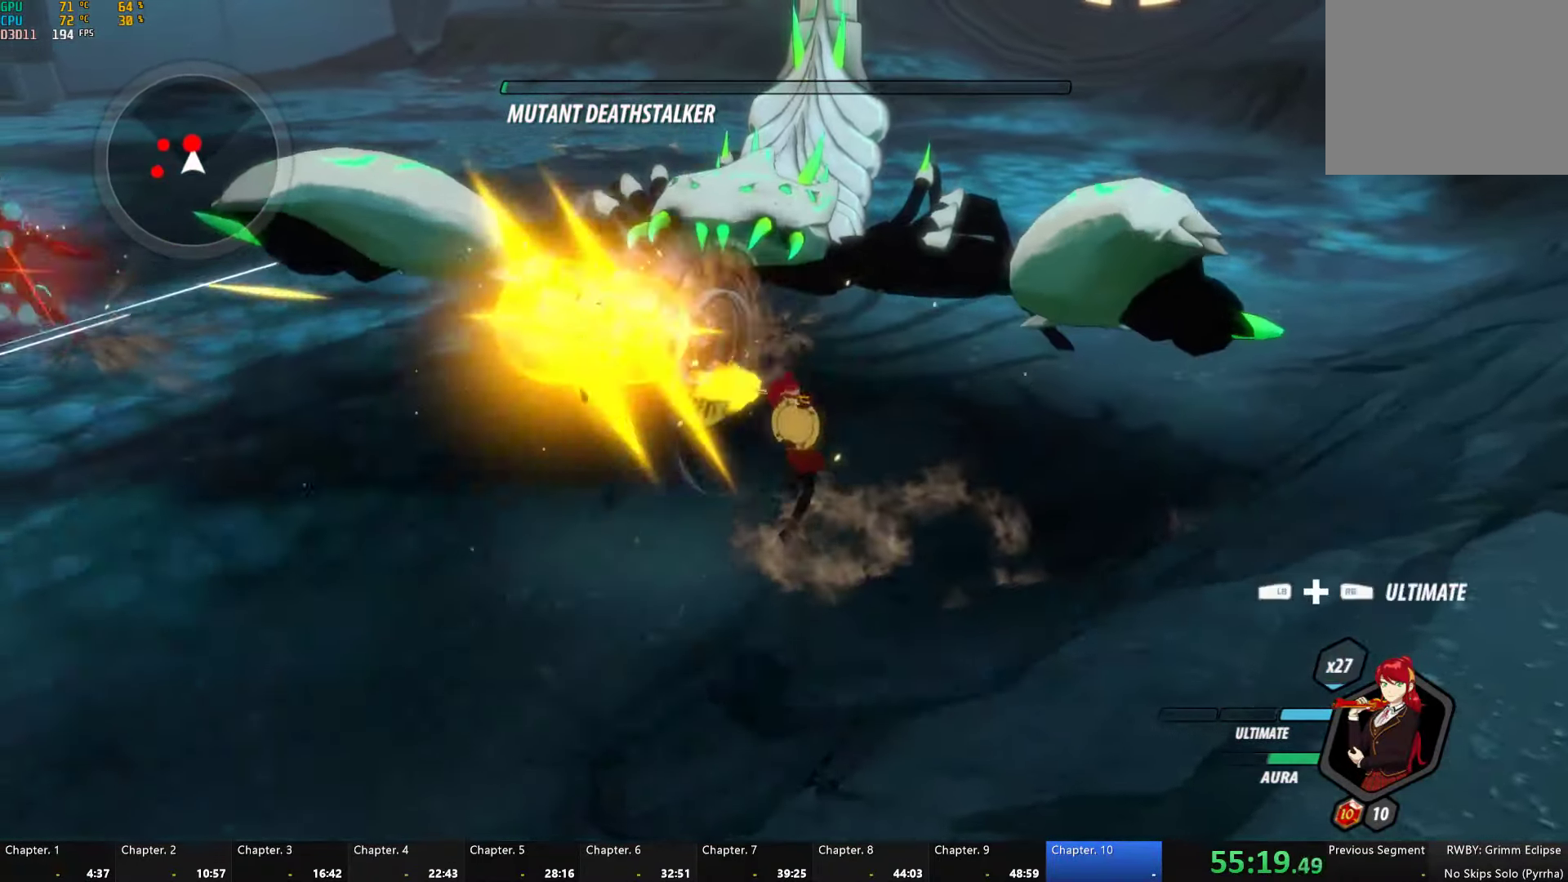
{"buttons": [], "left_stick": "down-right", "right_stick": "center", "events": [[67, "B", "up"], [100, "left_stick", "right"], [133, "A", "down"], [200, "L1", "down"], [200, "left_stick", "down-right"], [283, "A", "up"], [300, "A", "down"], [300, "L1", "up"], [317, "A", "up"], [367, "right_stick", "down-left"], [500, "right_stick", "center"]]}